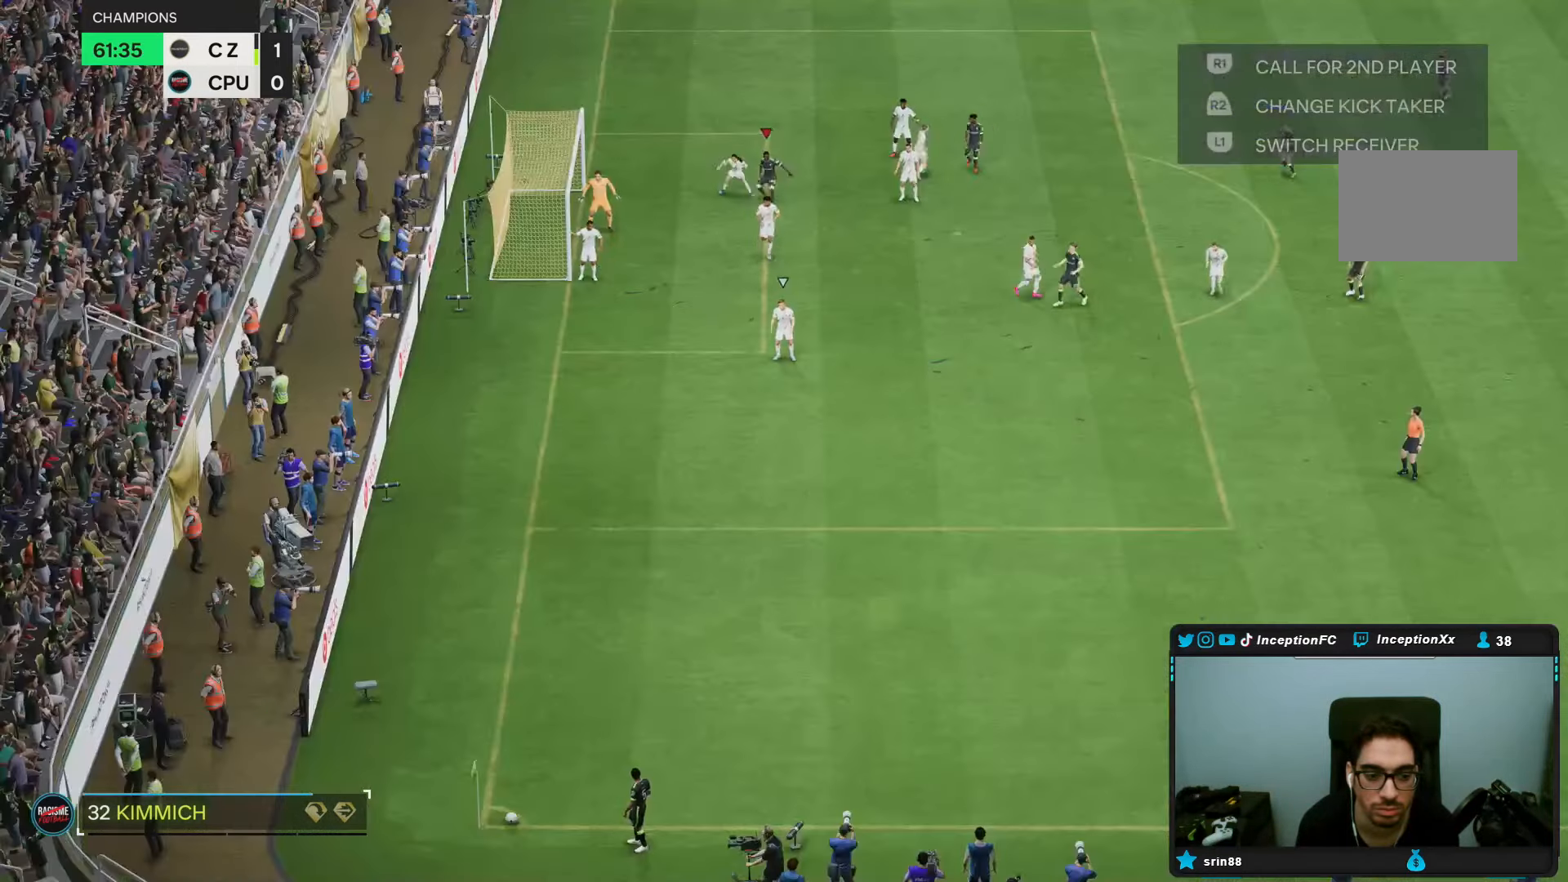
Gameplay with a controller (PlayStation layout); each line is a JSON object with the inputs held at the frame after it. "events" lists button and stick changes between this image and that frame as [ms after this image, input, new state], when the widget could be followed in between. Not read: L3 R1 R3.
{"buttons": [], "left_stick": "center", "right_stick": "center", "events": []}
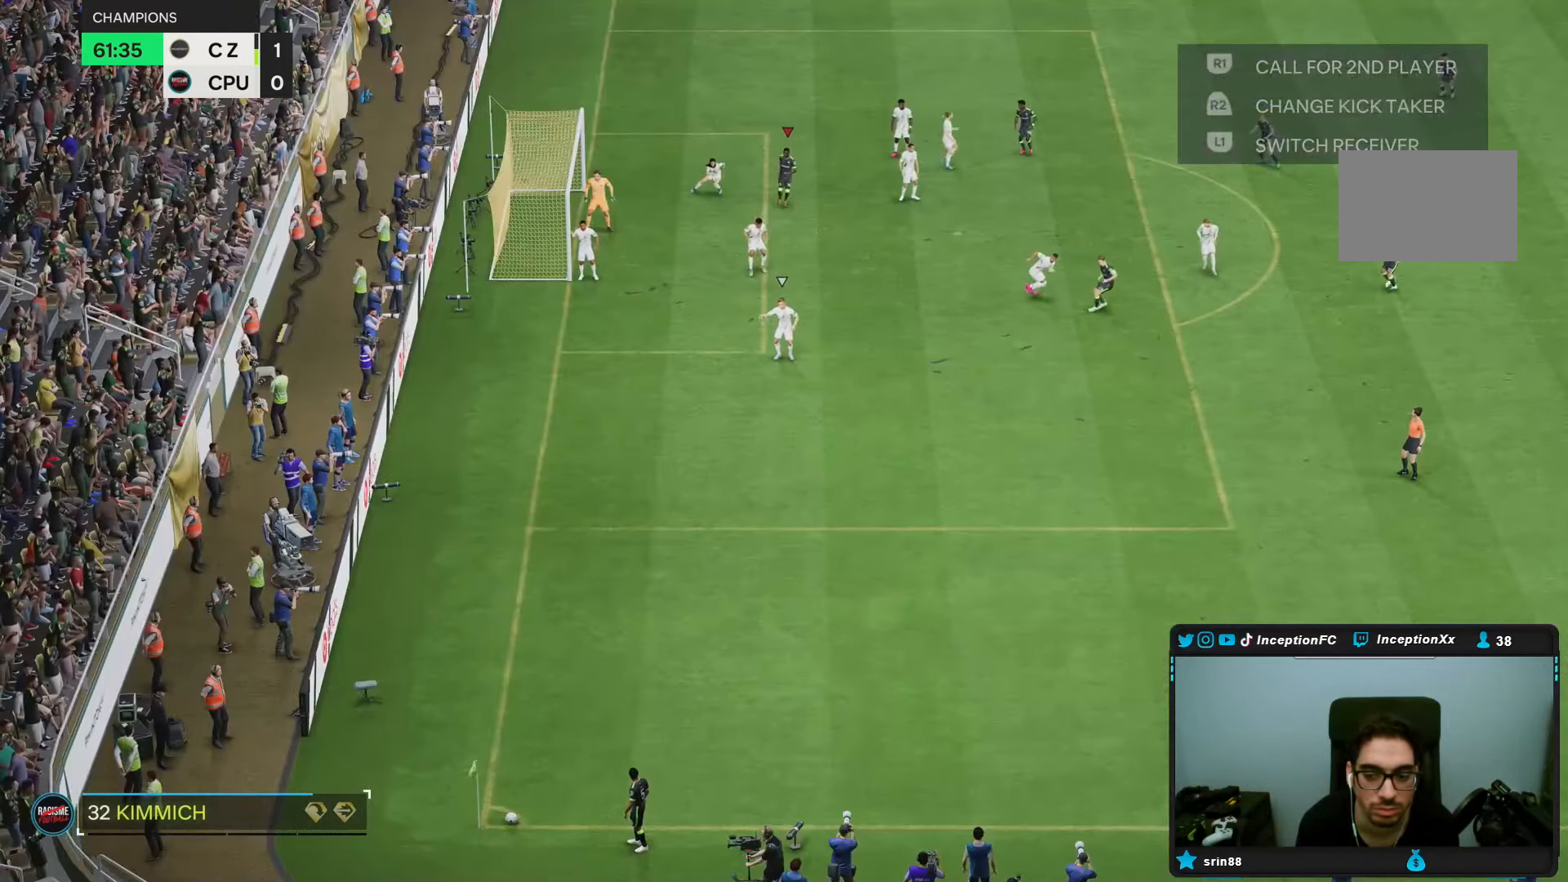
{"buttons": [], "left_stick": "down-right", "right_stick": "center", "events": [[483, "left_stick", "down-right"]]}
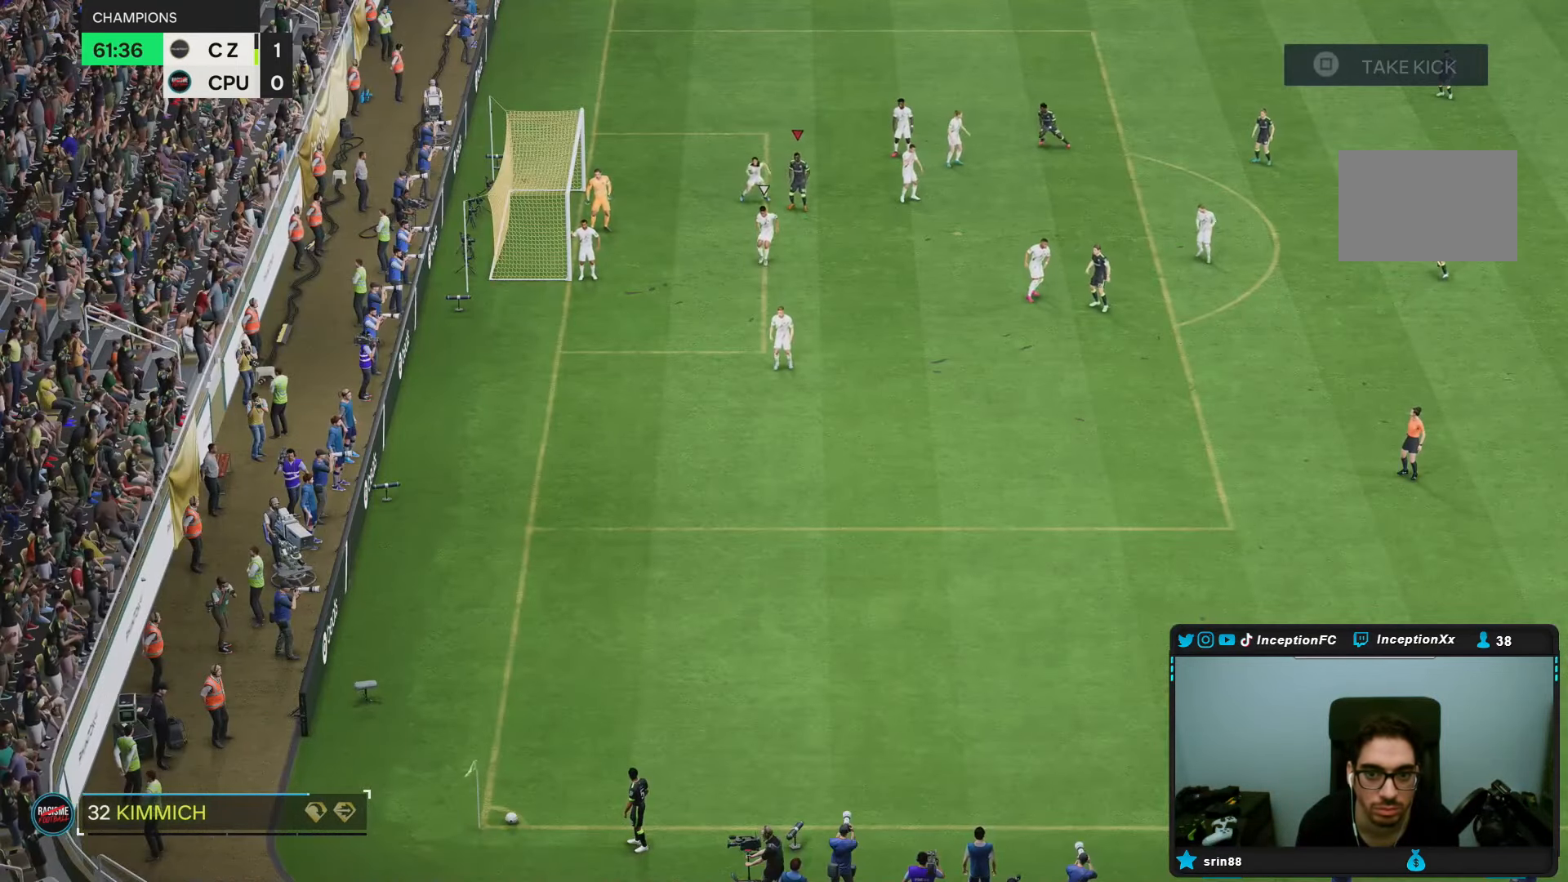
{"buttons": ["R2"], "left_stick": "down-right", "right_stick": "center", "events": [[33, "R2", "down"], [300, "SQUARE", "down"], [433, "SQUARE", "up"]]}
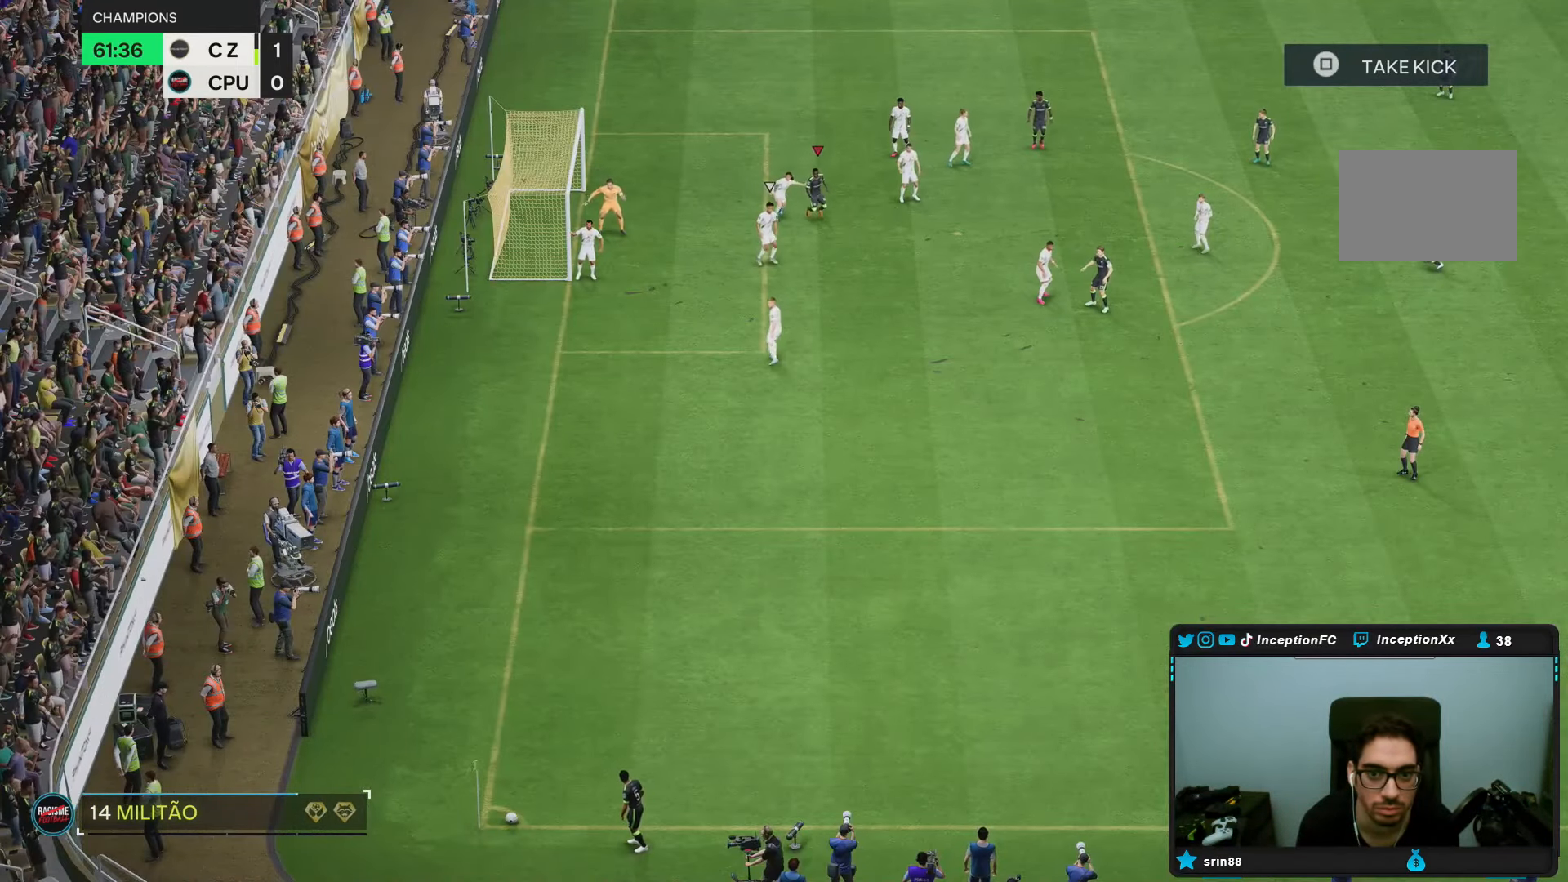
{"buttons": ["R2"], "left_stick": "down-right", "right_stick": "center", "events": []}
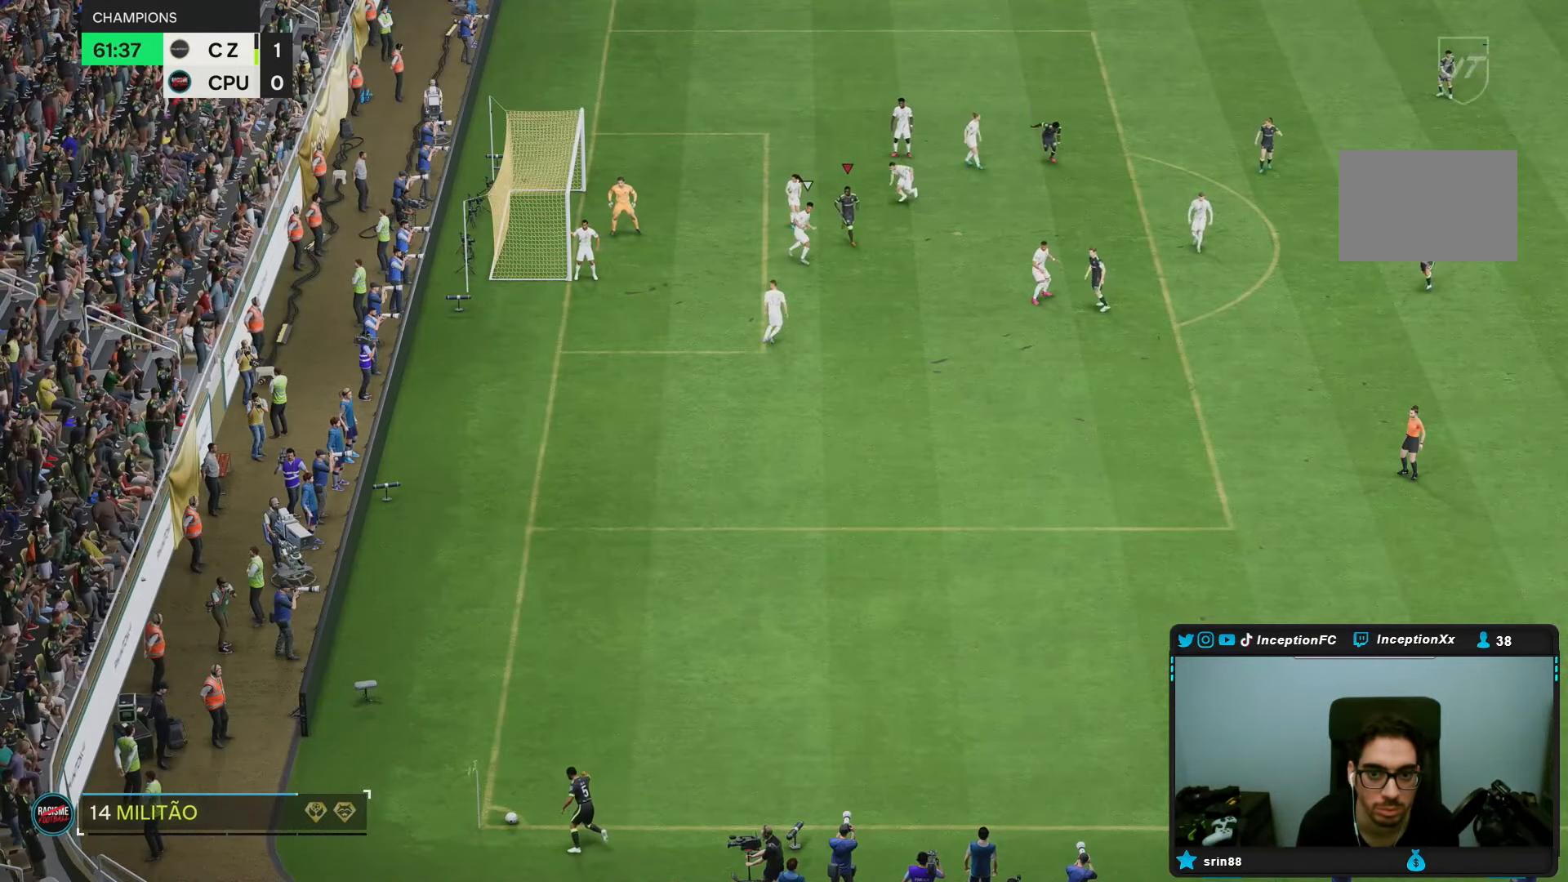
{"buttons": [], "left_stick": "center", "right_stick": "center", "events": [[483, "R2", "up"], [483, "left_stick", "center"]]}
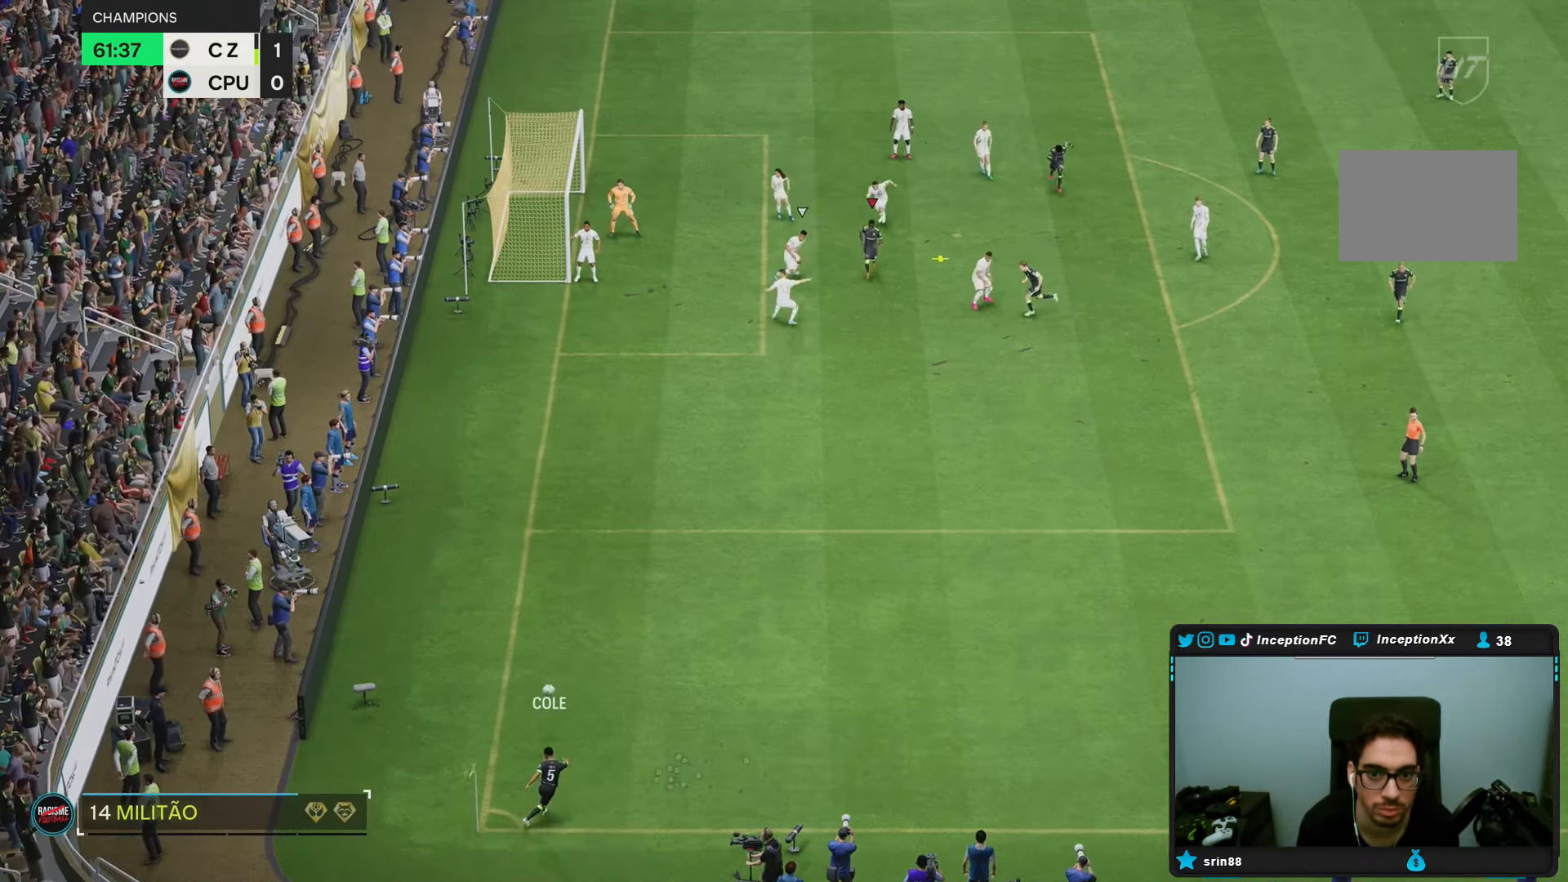
{"buttons": ["CIRCLE"], "left_stick": "down", "right_stick": "center", "events": [[100, "left_stick", "down"], [200, "R2", "down"], [317, "R2", "up"], [500, "CIRCLE", "down"]]}
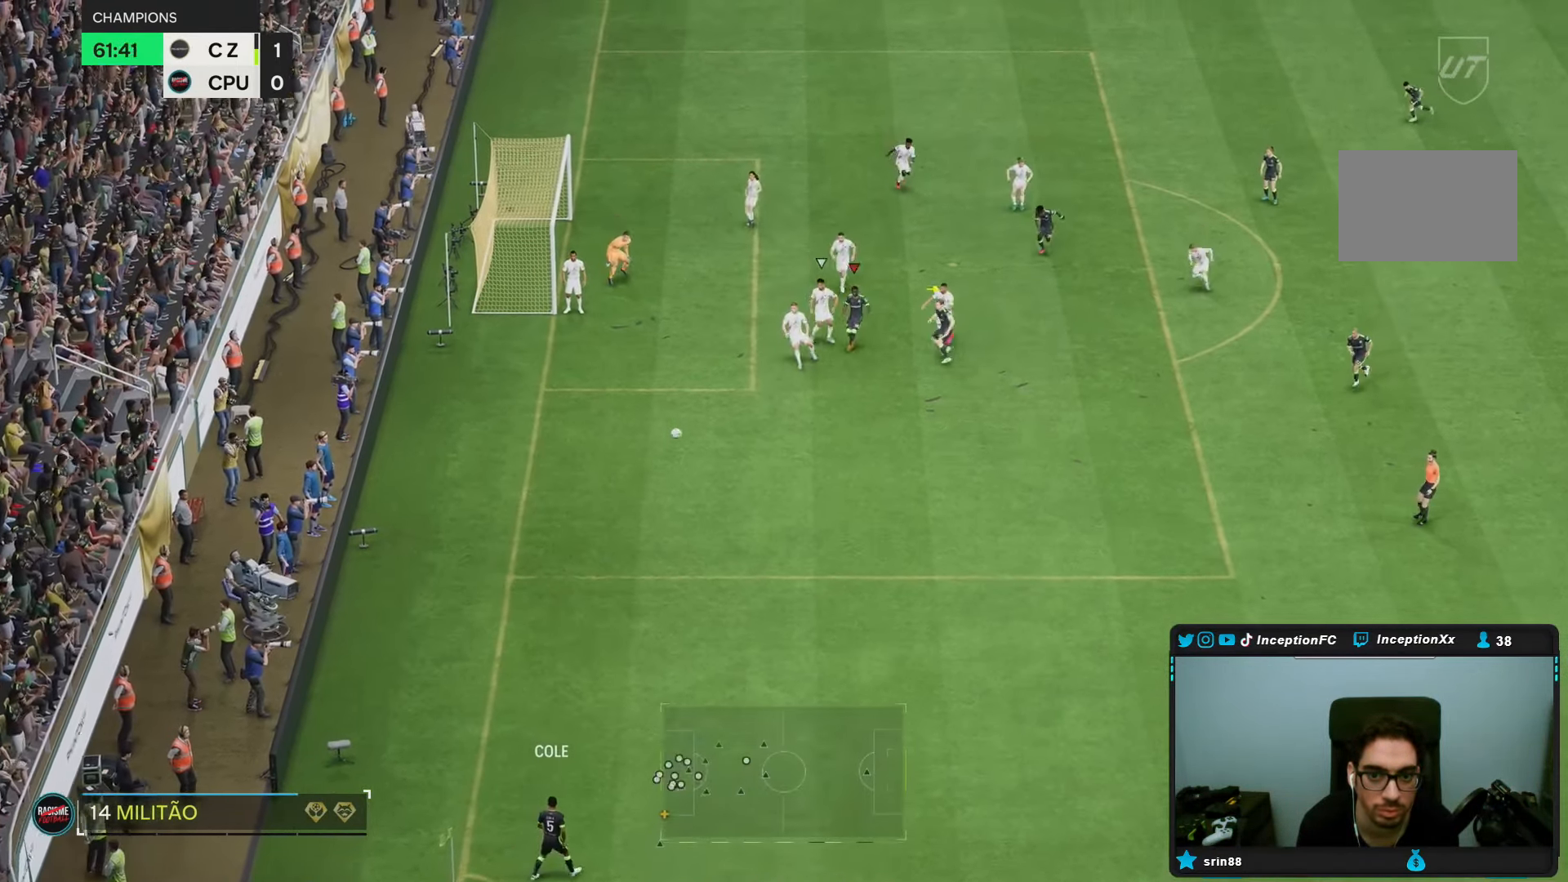
{"buttons": [], "left_stick": "left", "right_stick": "center", "events": [[33, "left_stick", "left"], [233, "CIRCLE", "up"]]}
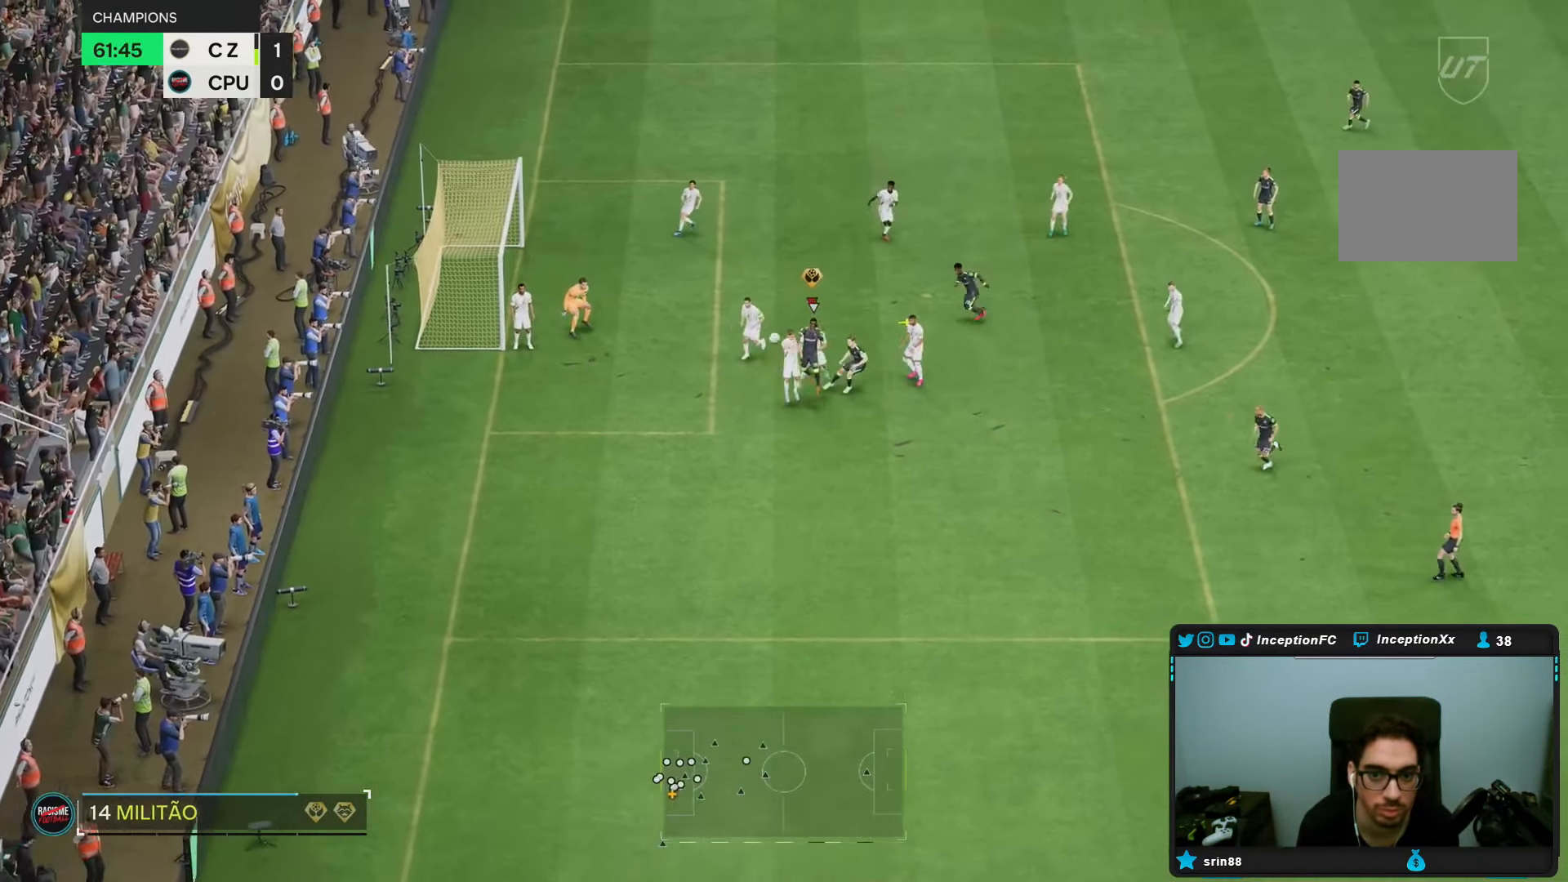
{"buttons": [], "left_stick": "left", "right_stick": "center", "events": []}
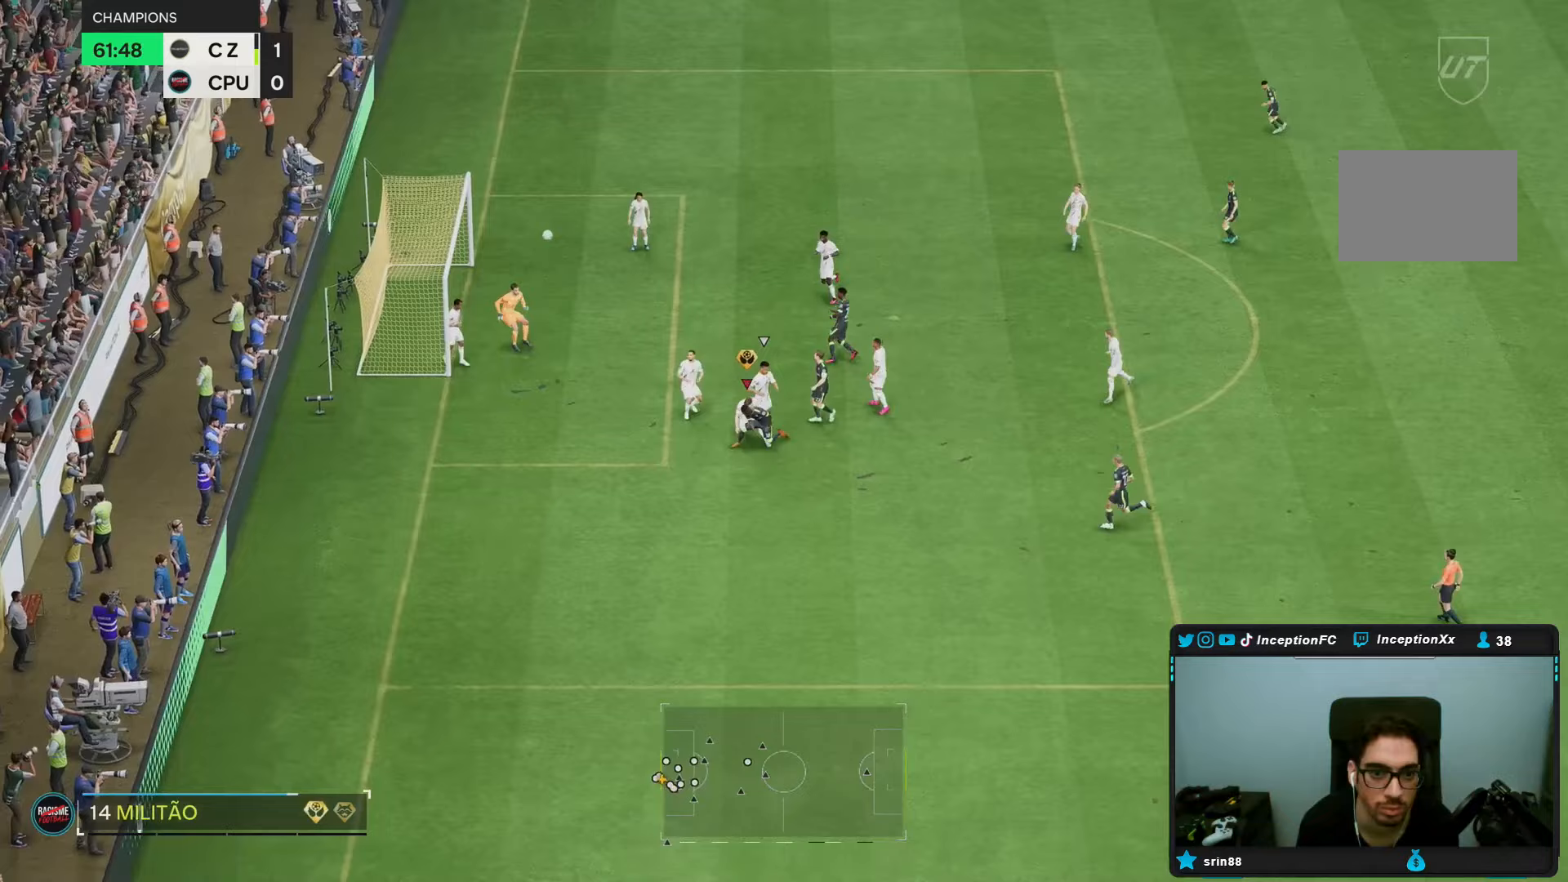
{"buttons": [], "left_stick": "left", "right_stick": "center", "events": []}
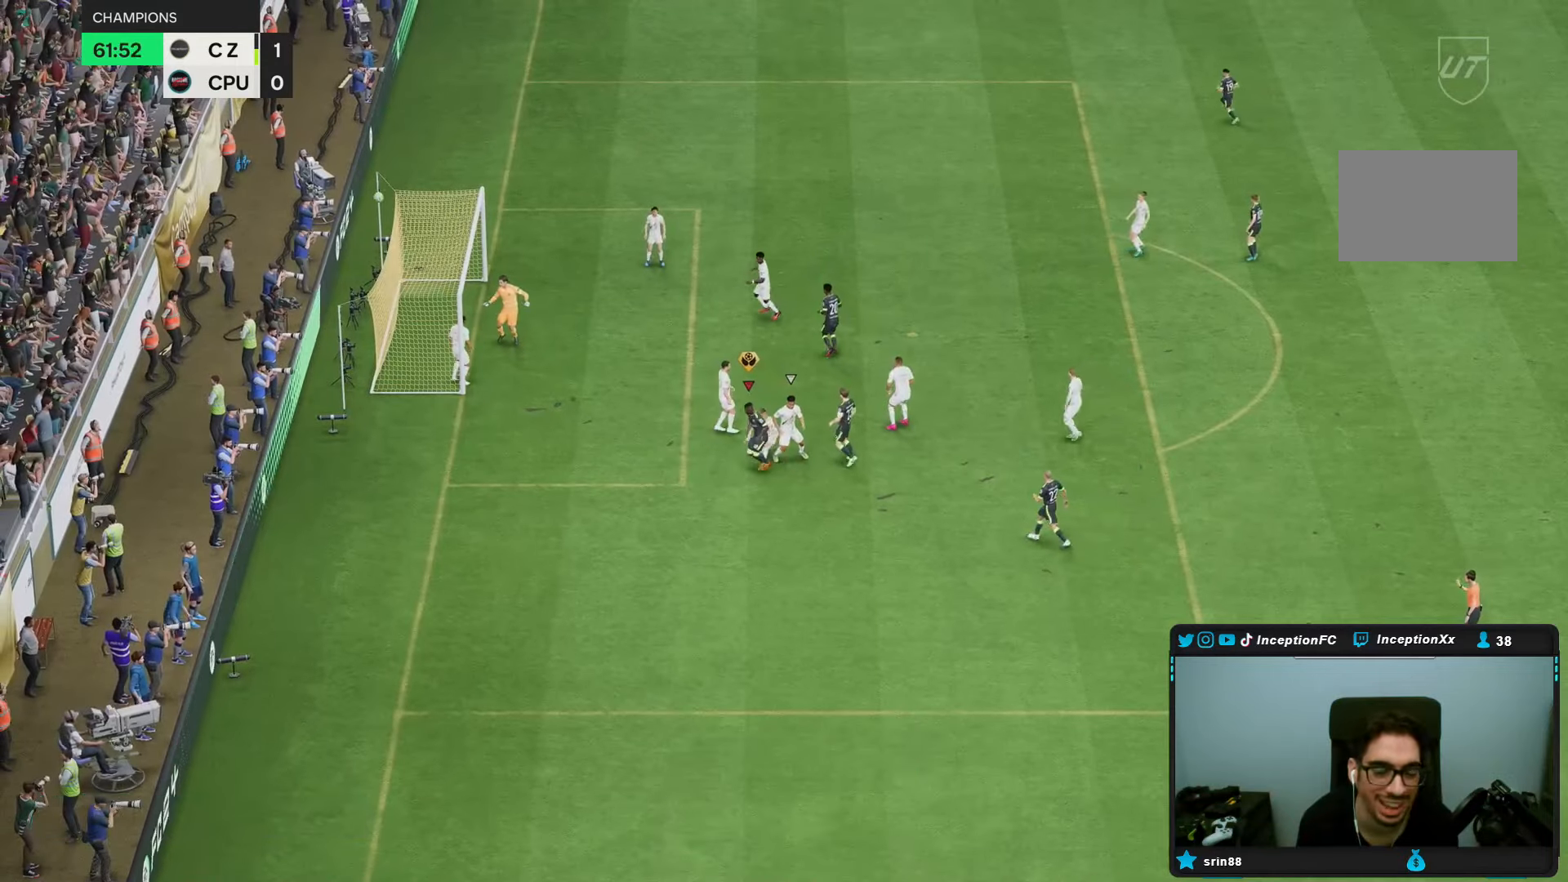
{"buttons": [], "left_stick": "center", "right_stick": "center", "events": [[83, "left_stick", "center"]]}
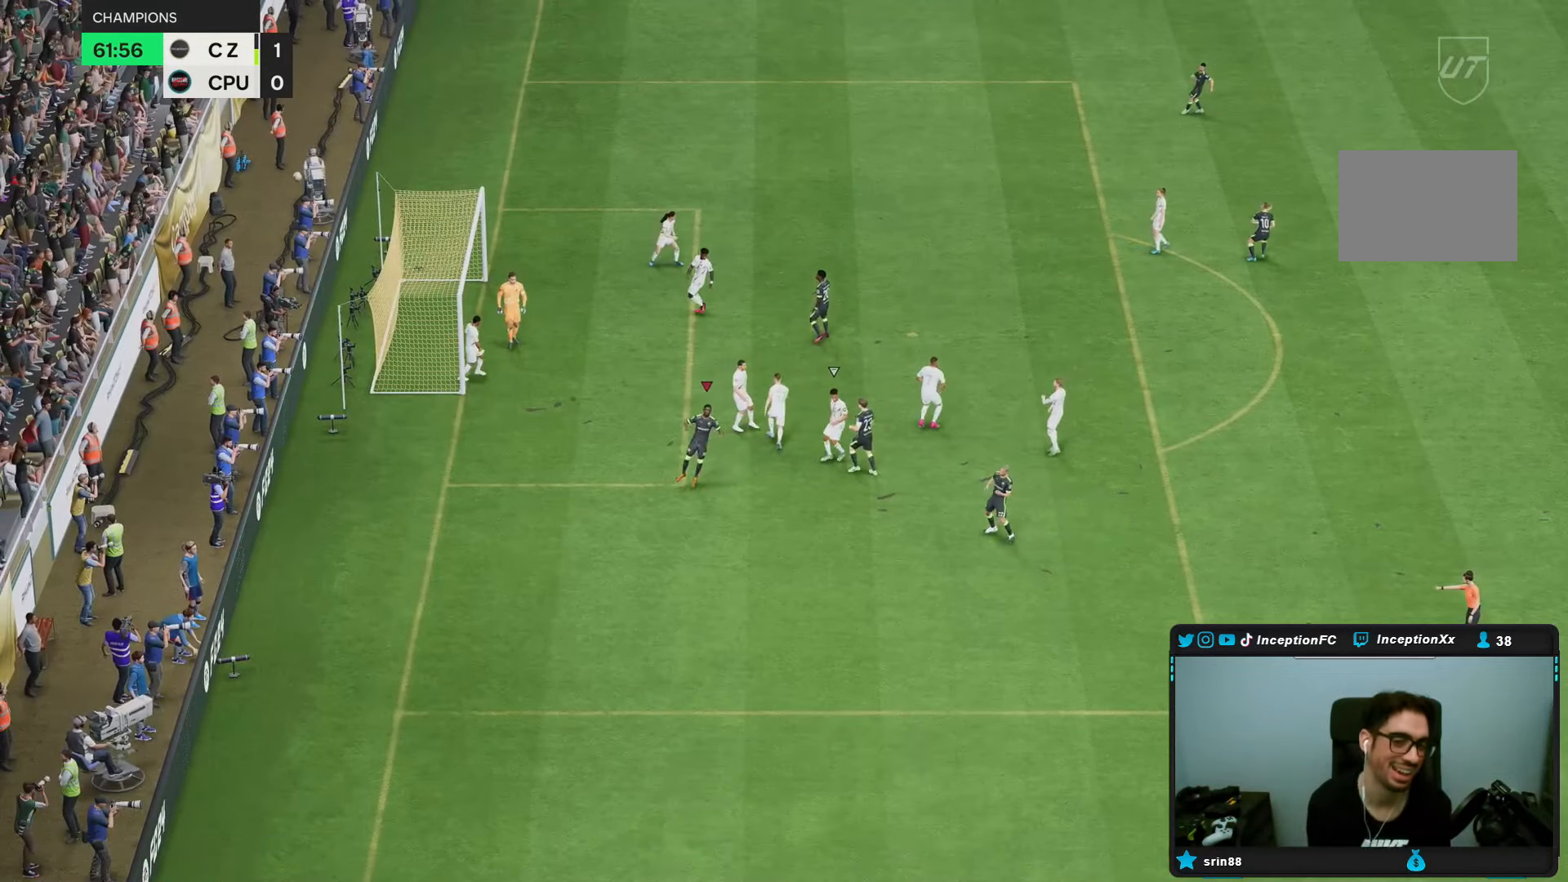
{"buttons": [], "left_stick": "center", "right_stick": "center", "events": []}
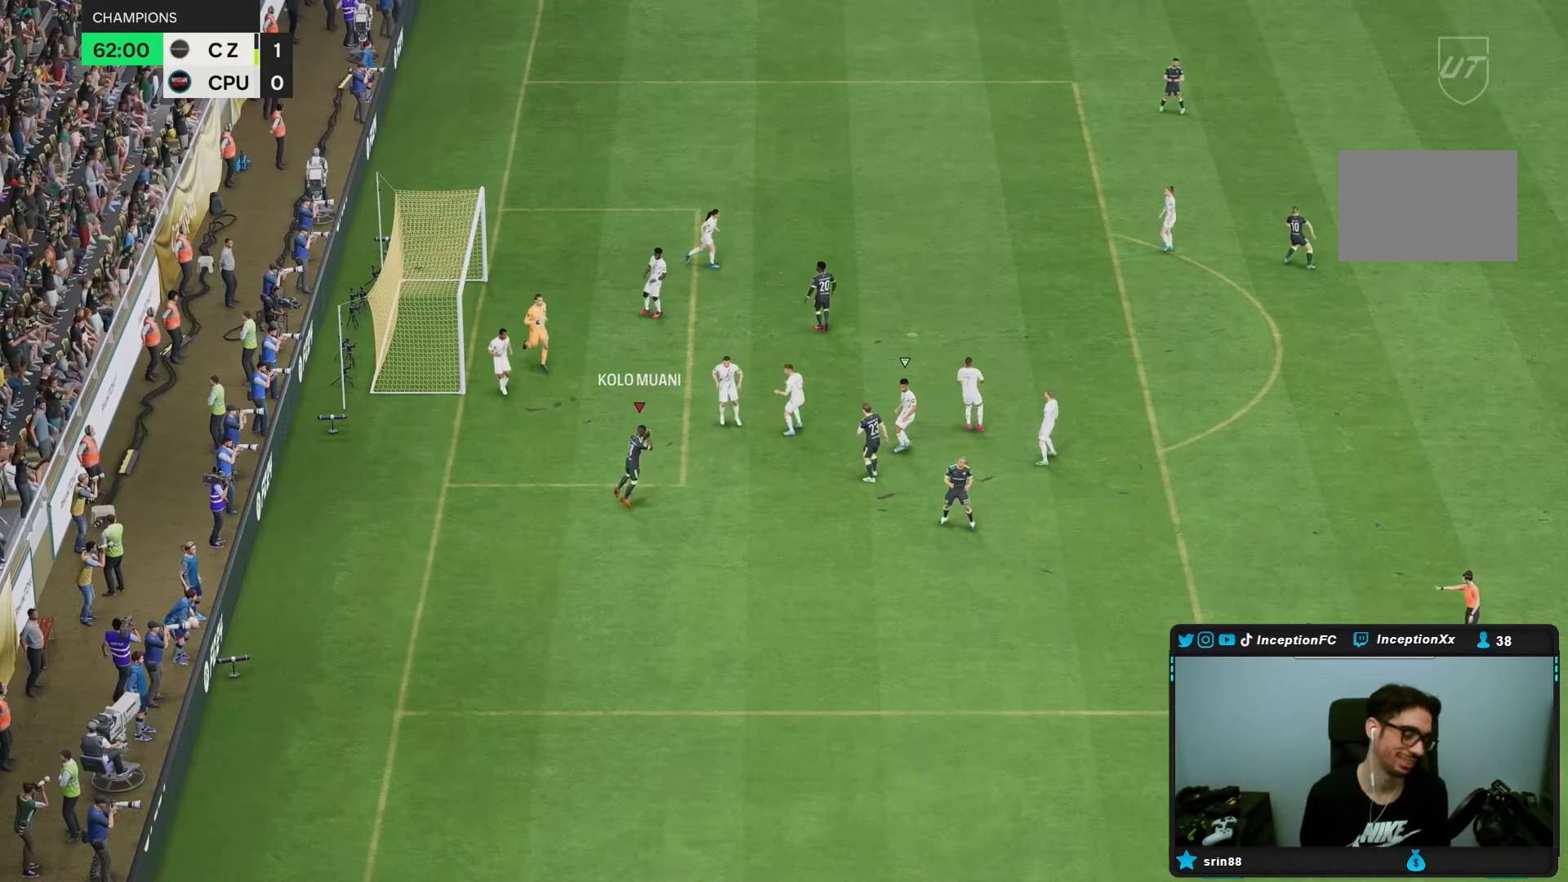
{"buttons": [], "left_stick": "center", "right_stick": "center", "events": []}
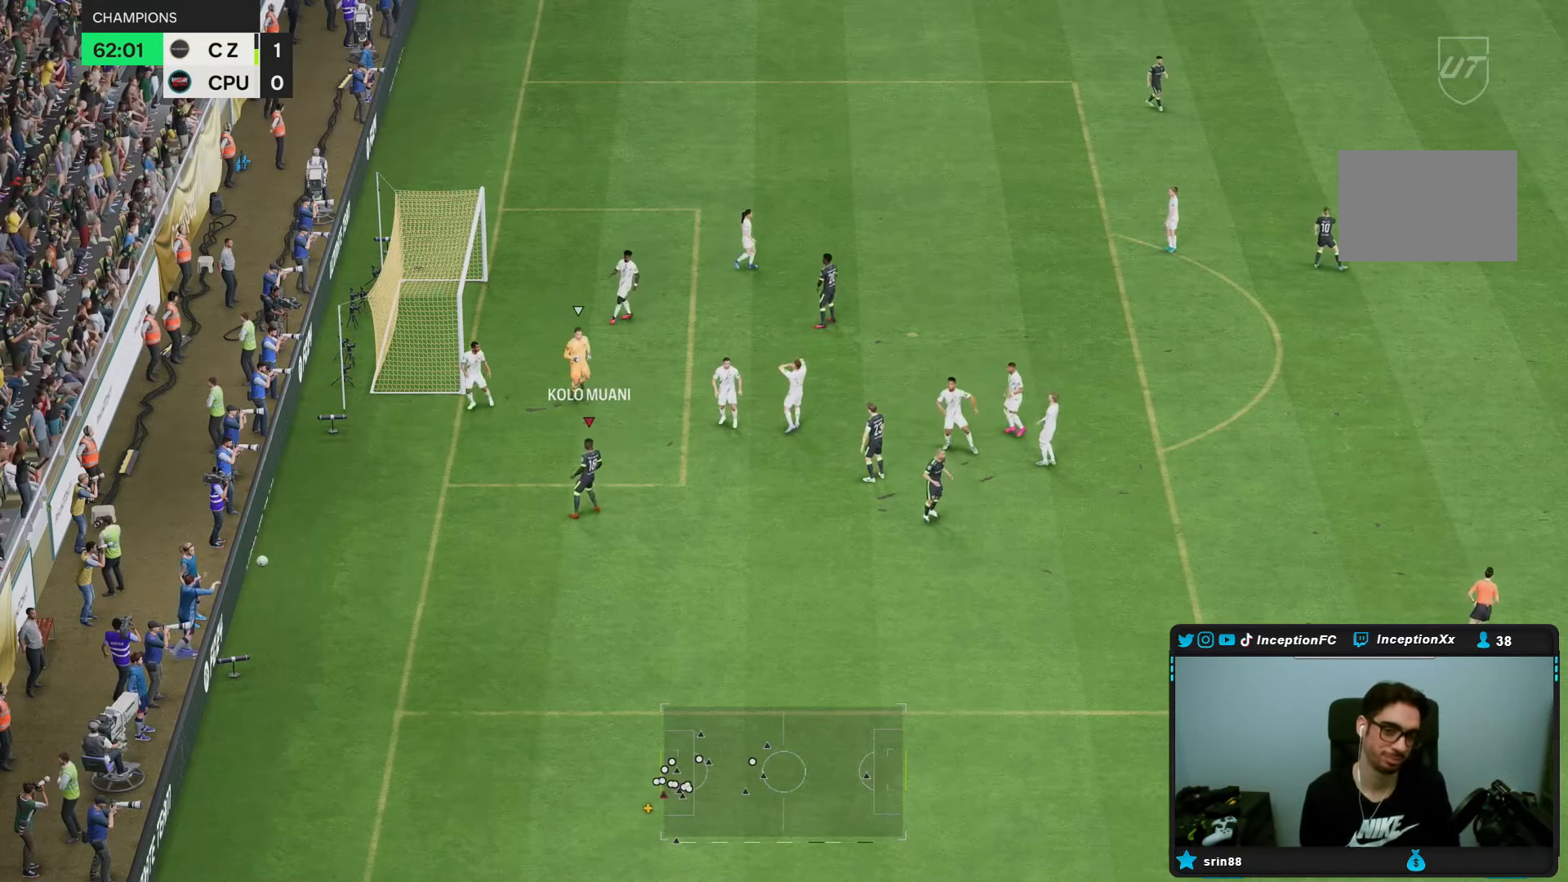
{"buttons": [], "left_stick": "center", "right_stick": "center", "events": []}
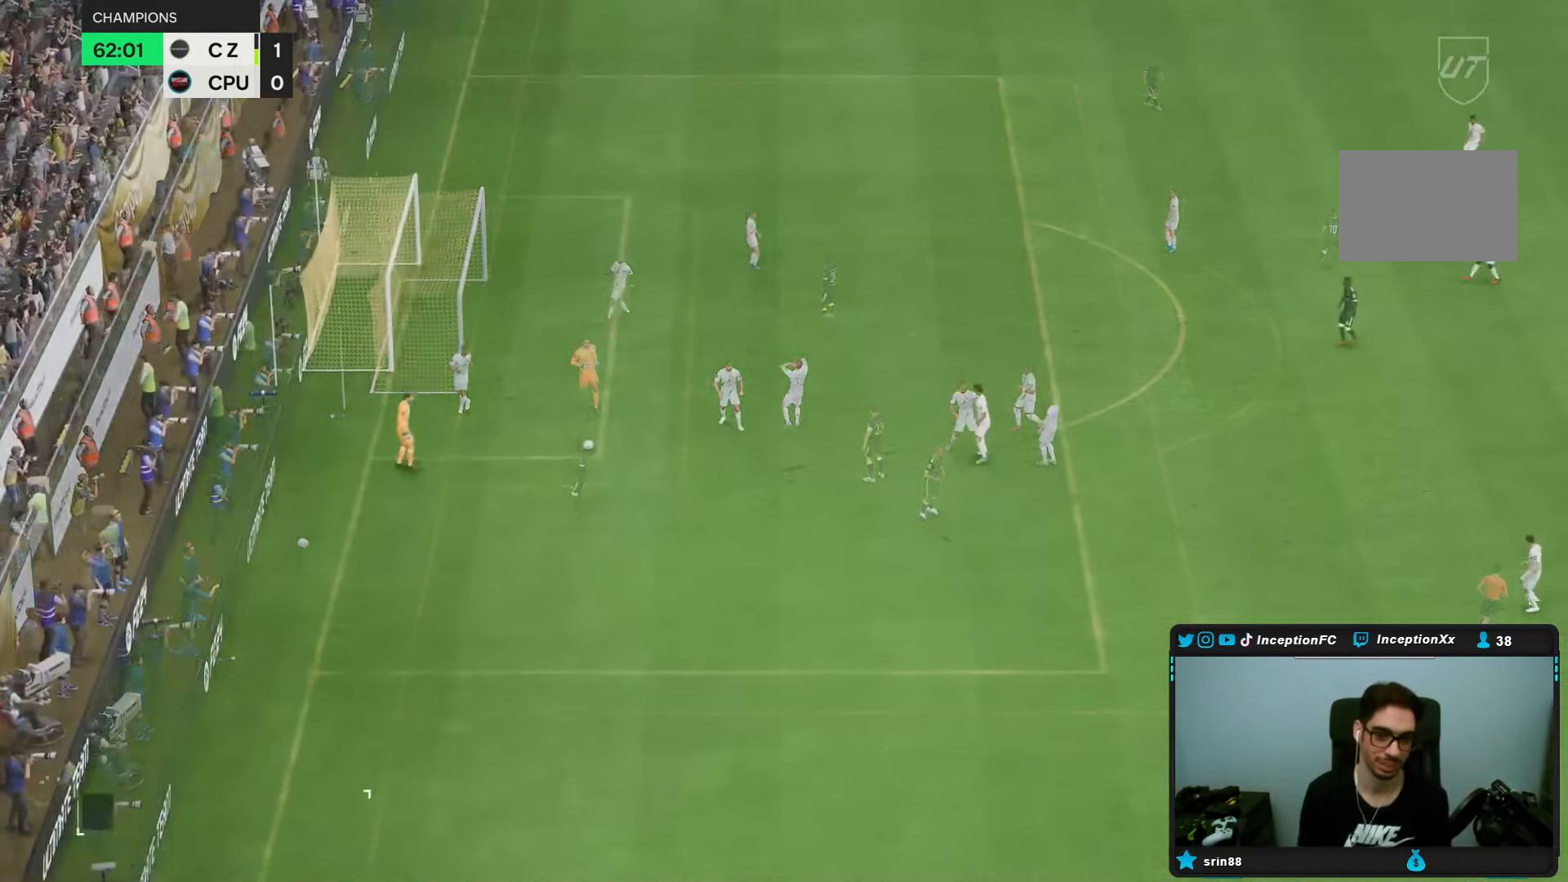
{"buttons": [], "left_stick": "down", "right_stick": "down-left", "events": [[383, "left_stick", "down"], [483, "right_stick", "down-left"]]}
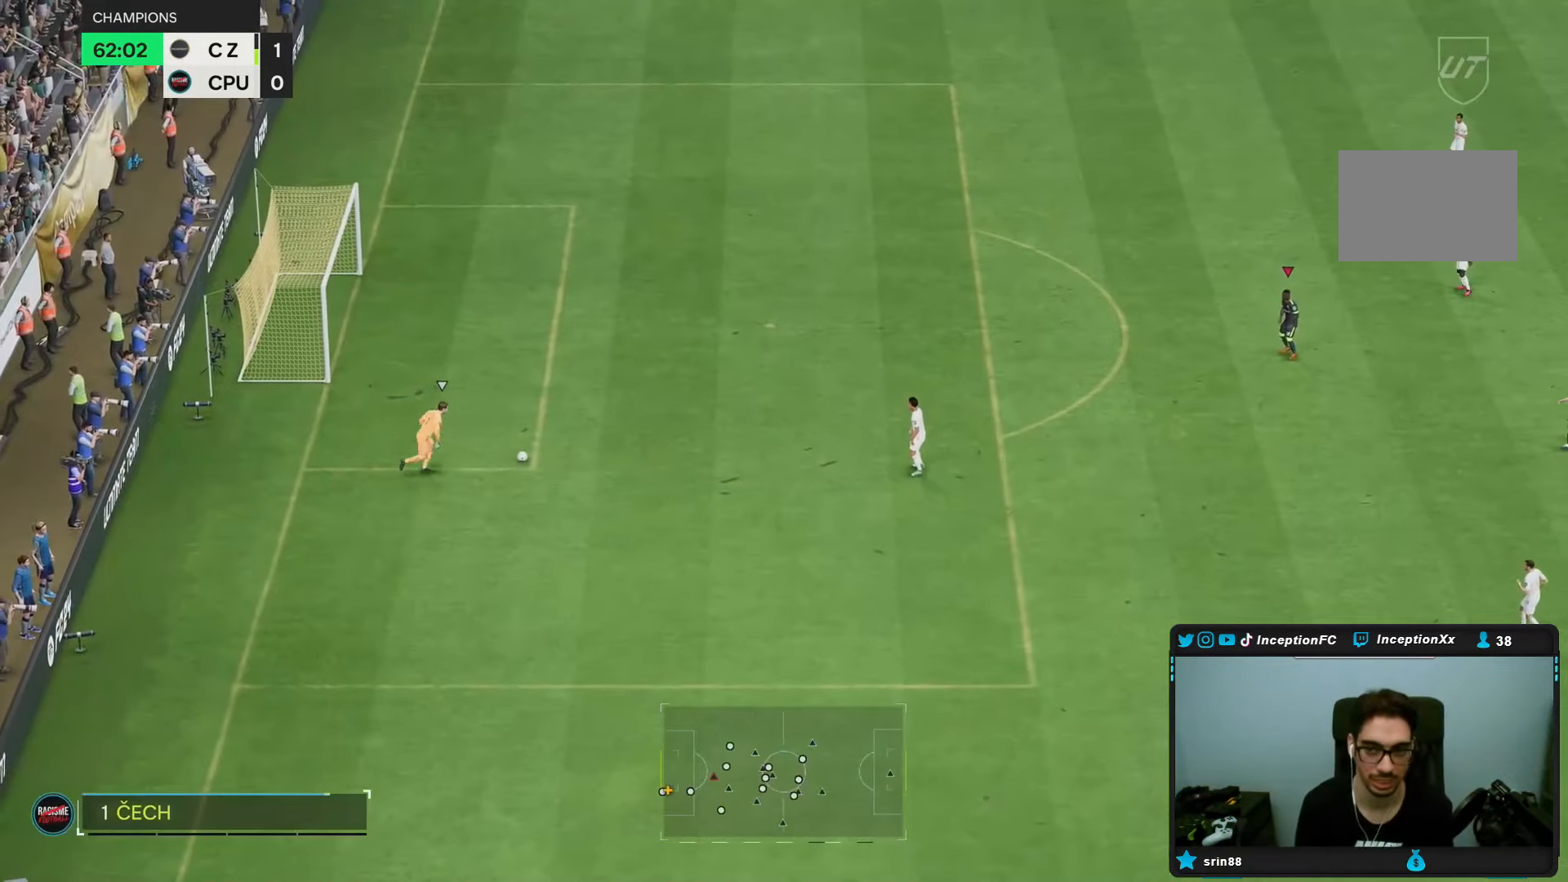
{"buttons": ["R2"], "left_stick": "down", "right_stick": "center", "events": [[283, "right_stick", "center"], [450, "R2", "down"]]}
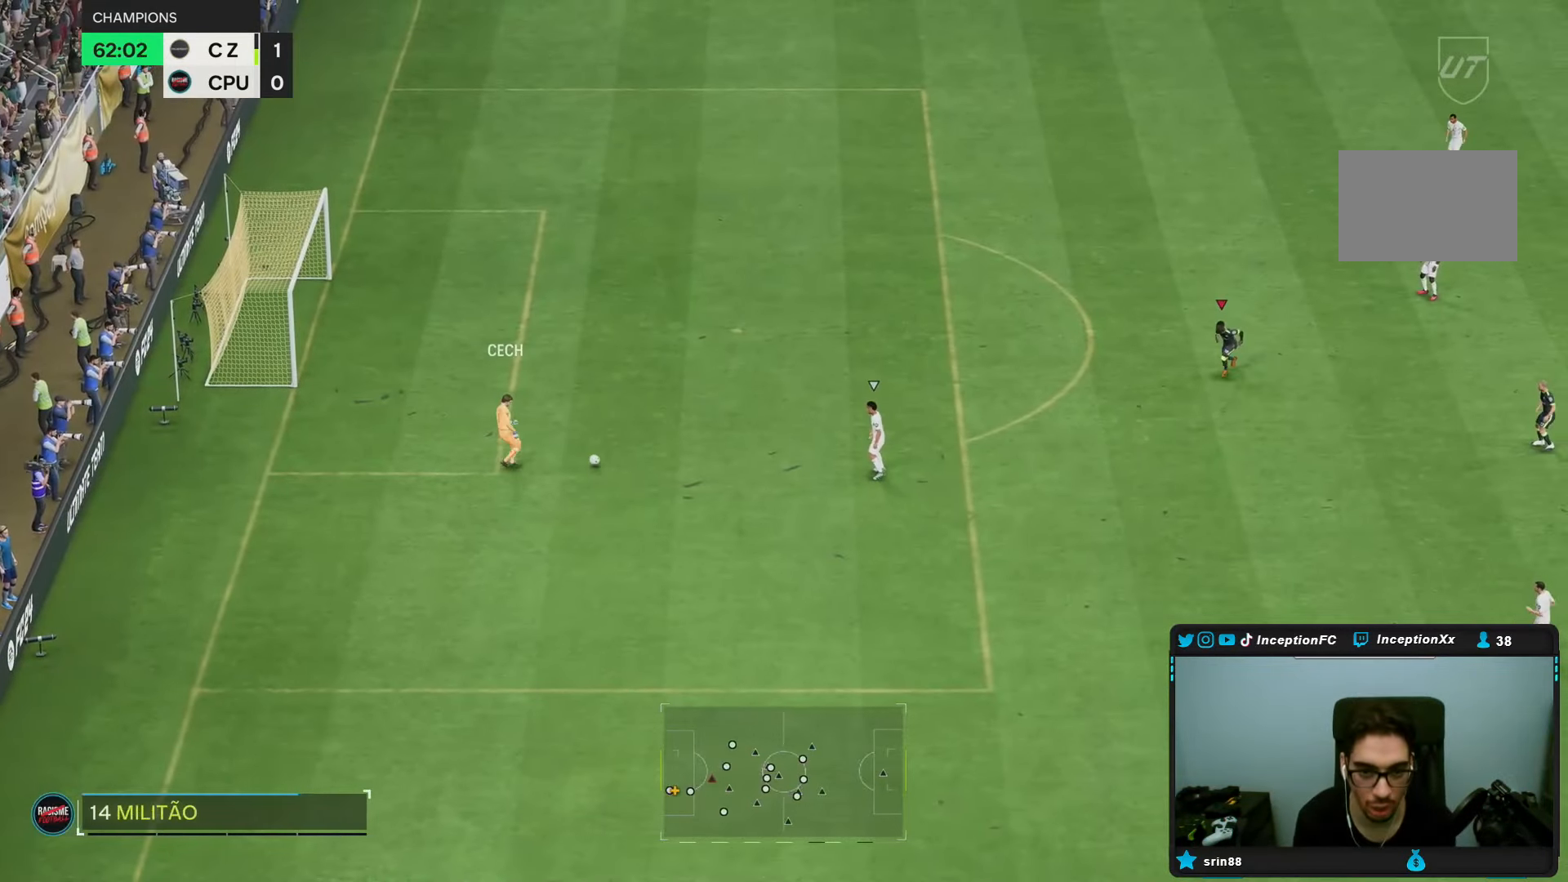
{"buttons": [], "left_stick": "down", "right_stick": "center", "events": [[150, "right_stick", "down"], [267, "right_stick", "center"], [383, "R2", "up"]]}
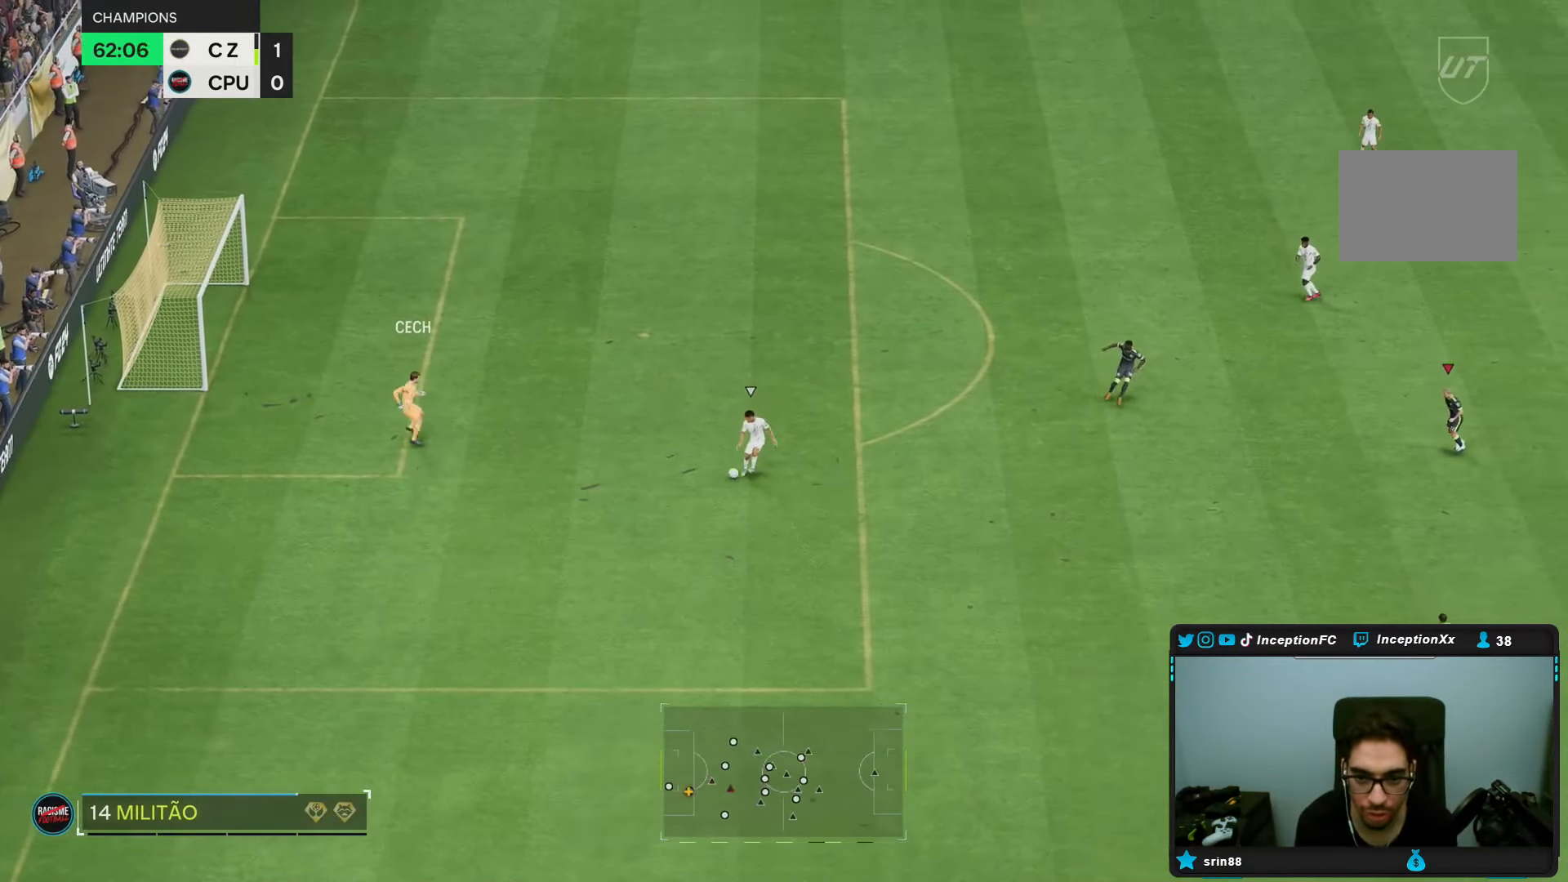
{"buttons": ["R2"], "left_stick": "down", "right_stick": "center", "events": [[100, "R2", "down"]]}
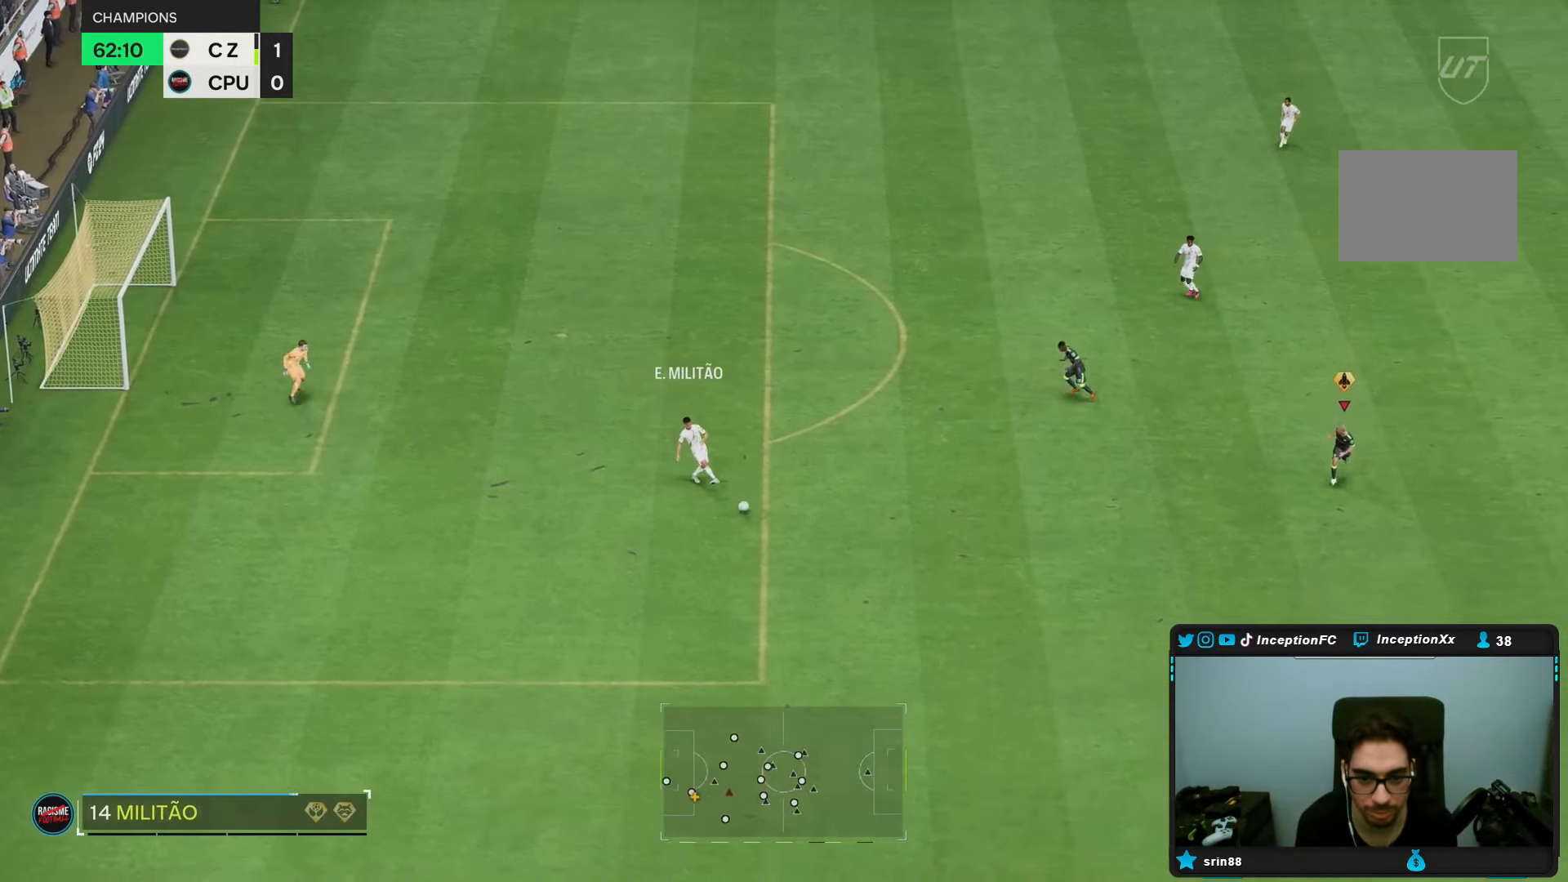
{"buttons": ["R2"], "left_stick": "down", "right_stick": "center", "events": []}
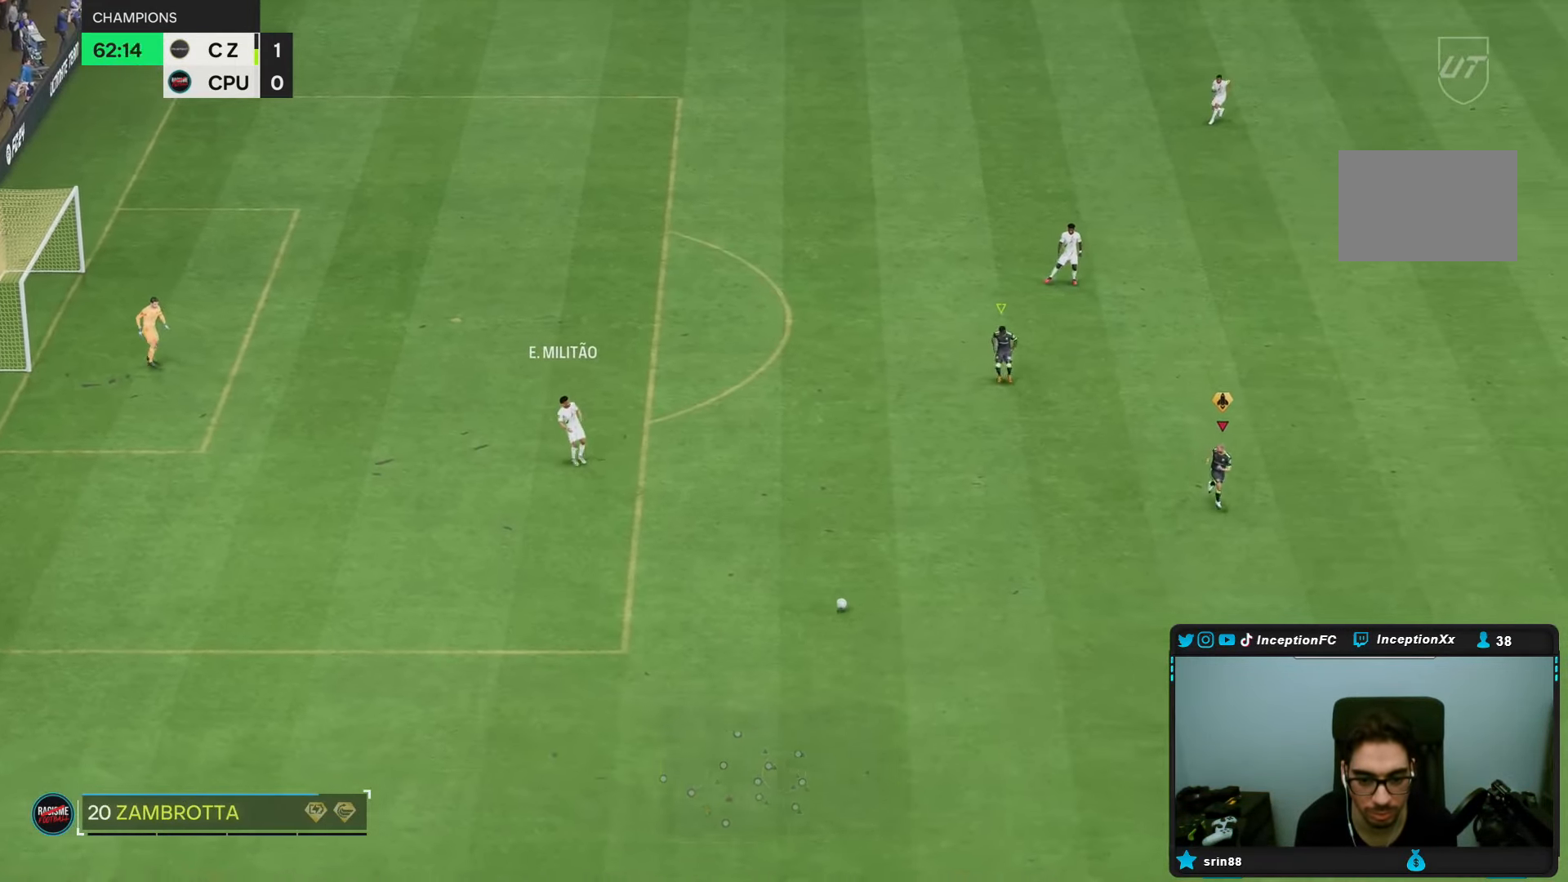
{"buttons": [], "left_stick": "down-right", "right_stick": "center", "events": [[150, "R2", "up"], [150, "left_stick", "right"], [200, "left_stick", "down-right"]]}
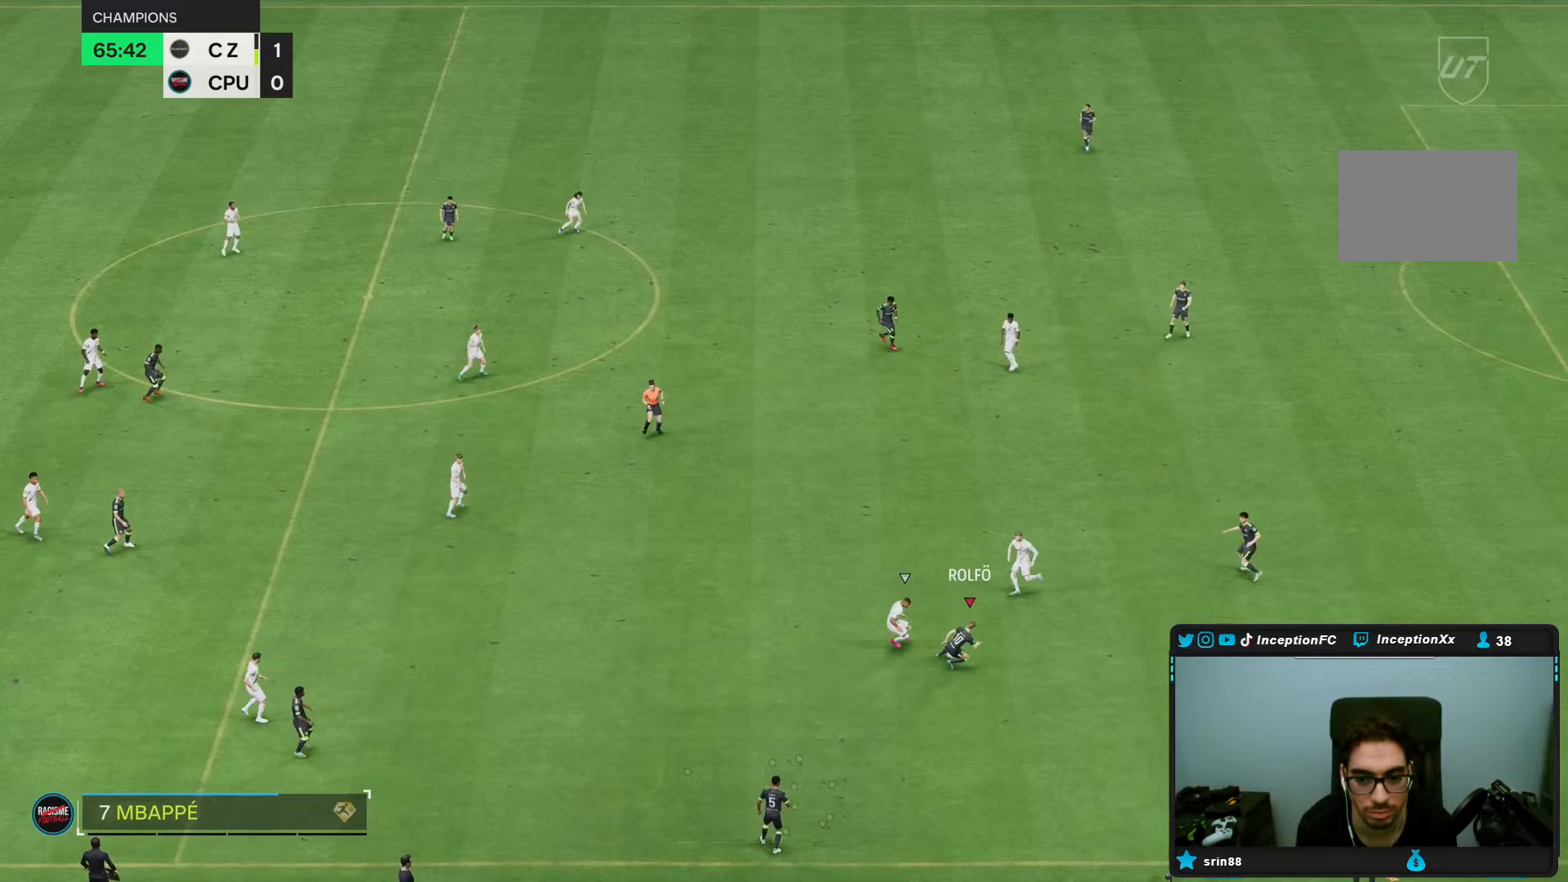
{"buttons": [], "left_stick": "down", "right_stick": "center", "events": [[300, "left_stick", "down"]]}
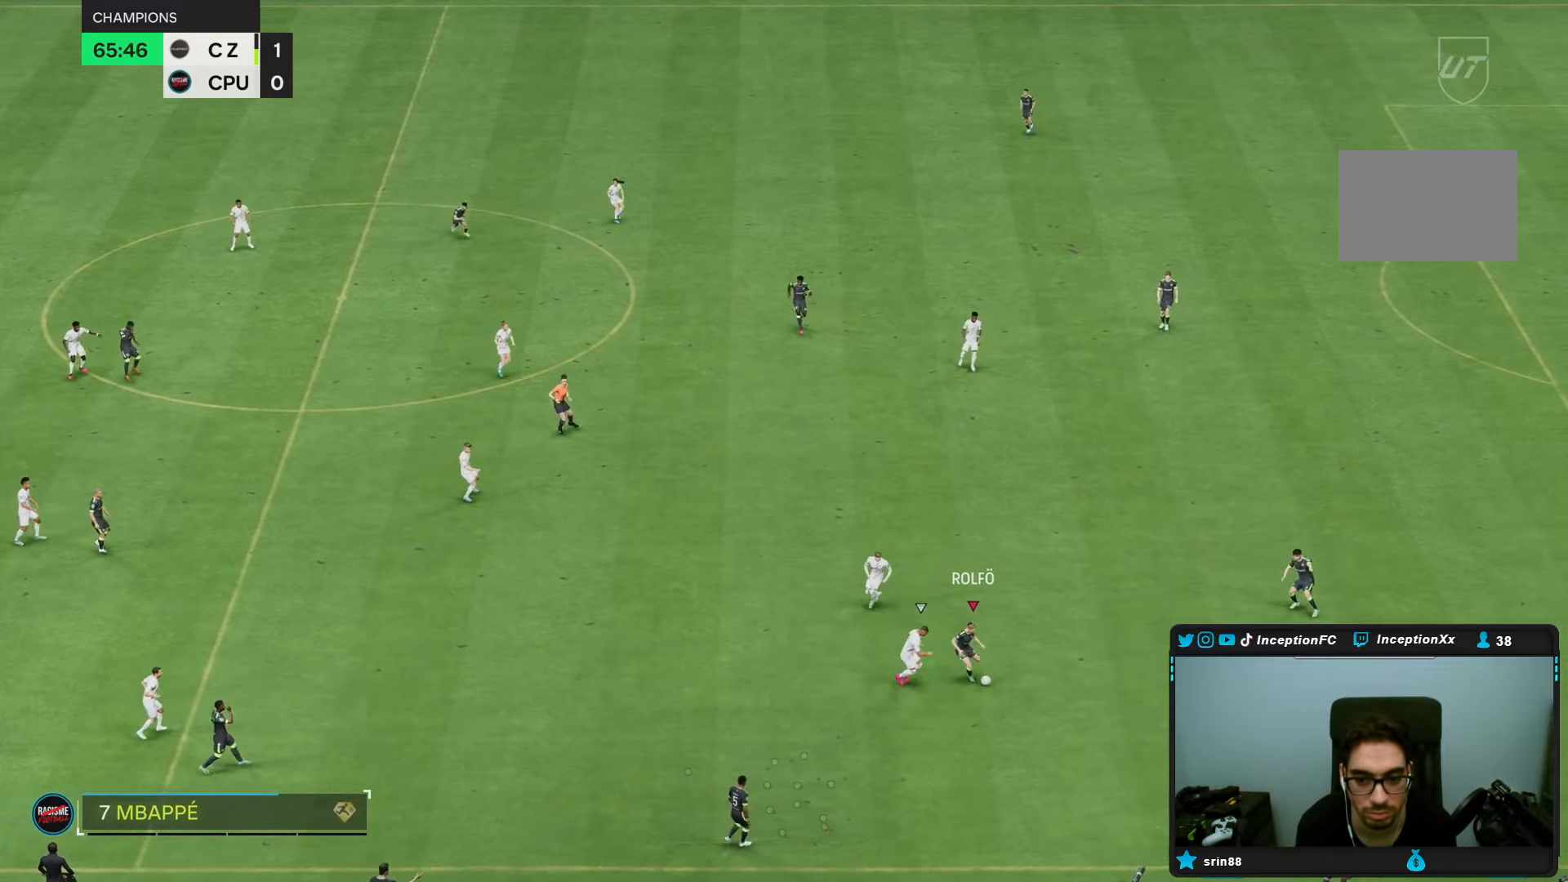
{"buttons": [], "left_stick": "up-left", "right_stick": "center", "events": [[200, "left_stick", "center"], [250, "R2", "down"], [350, "R2", "up"], [483, "left_stick", "up-left"]]}
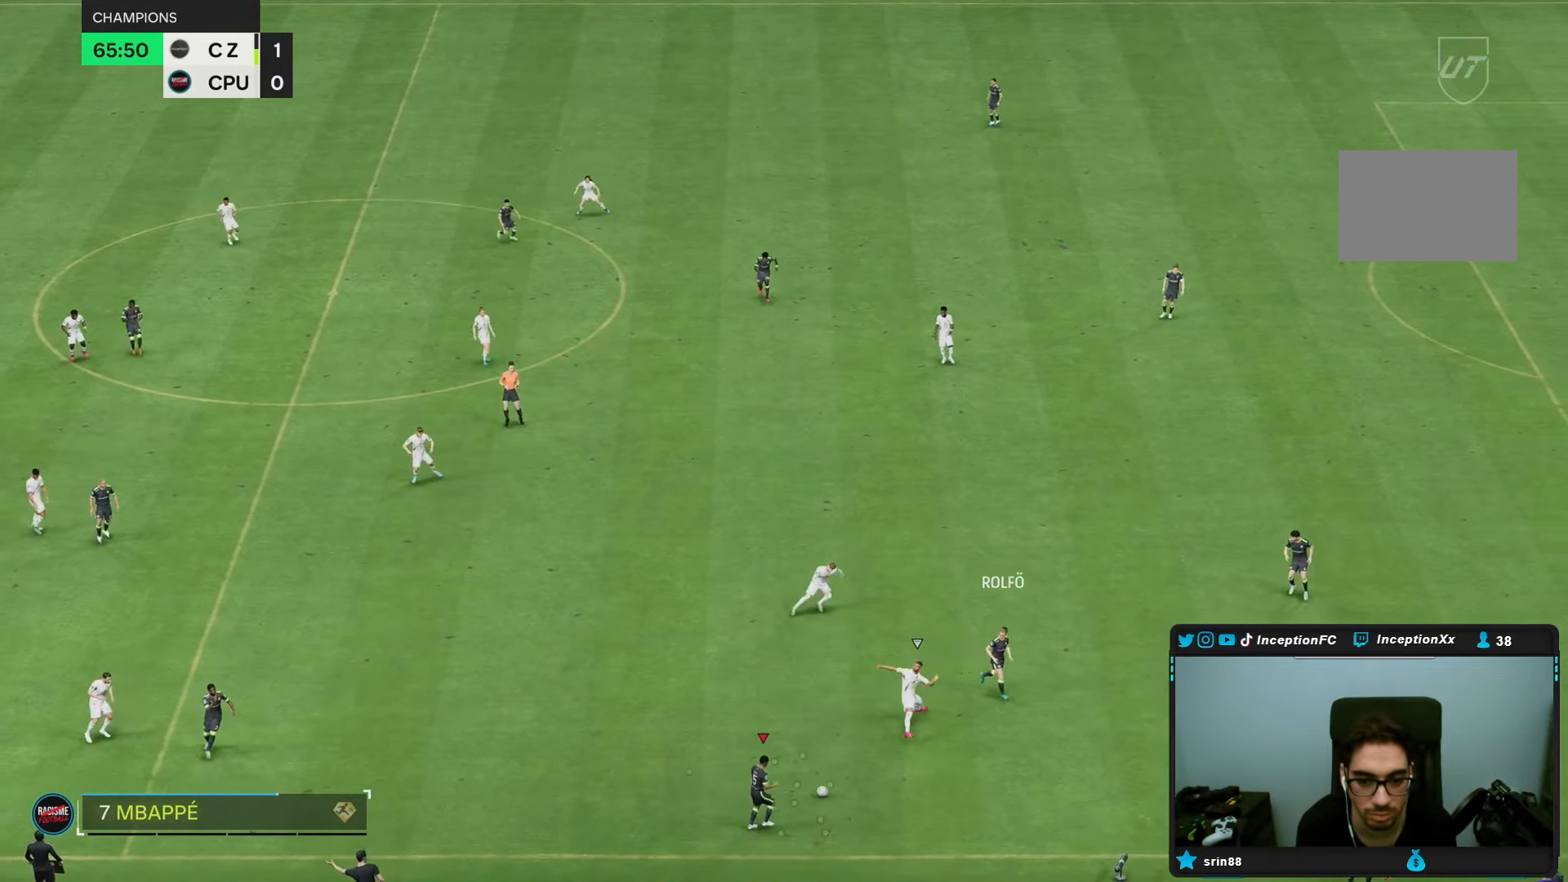
{"buttons": [], "left_stick": "left", "right_stick": "center", "events": [[433, "left_stick", "left"]]}
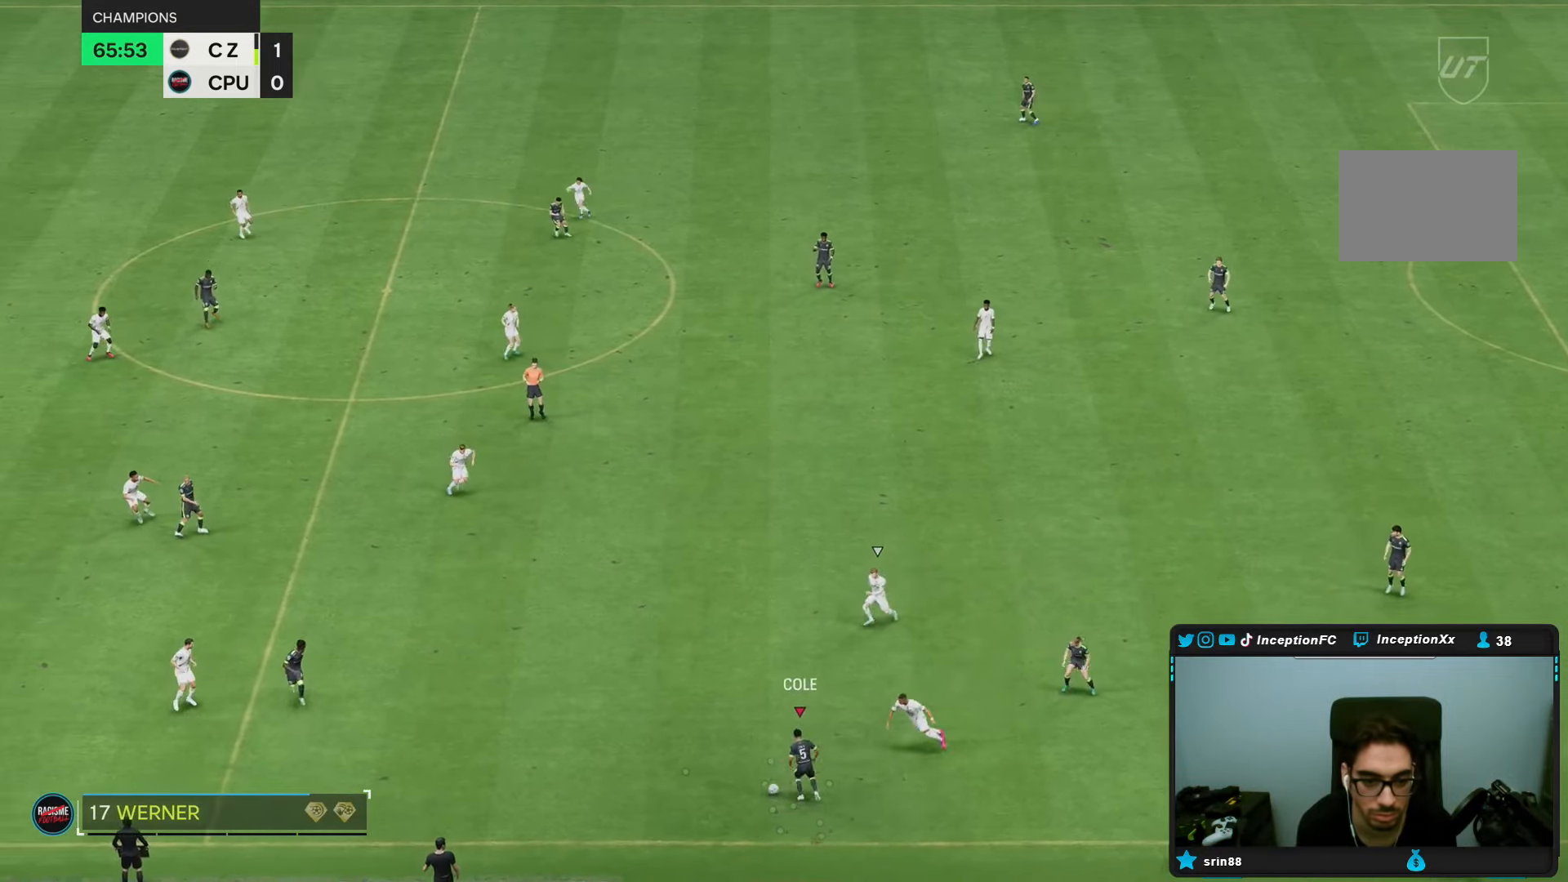
{"buttons": [], "left_stick": "left", "right_stick": "center", "events": [[400, "right_stick", "down-left"], [500, "right_stick", "center"]]}
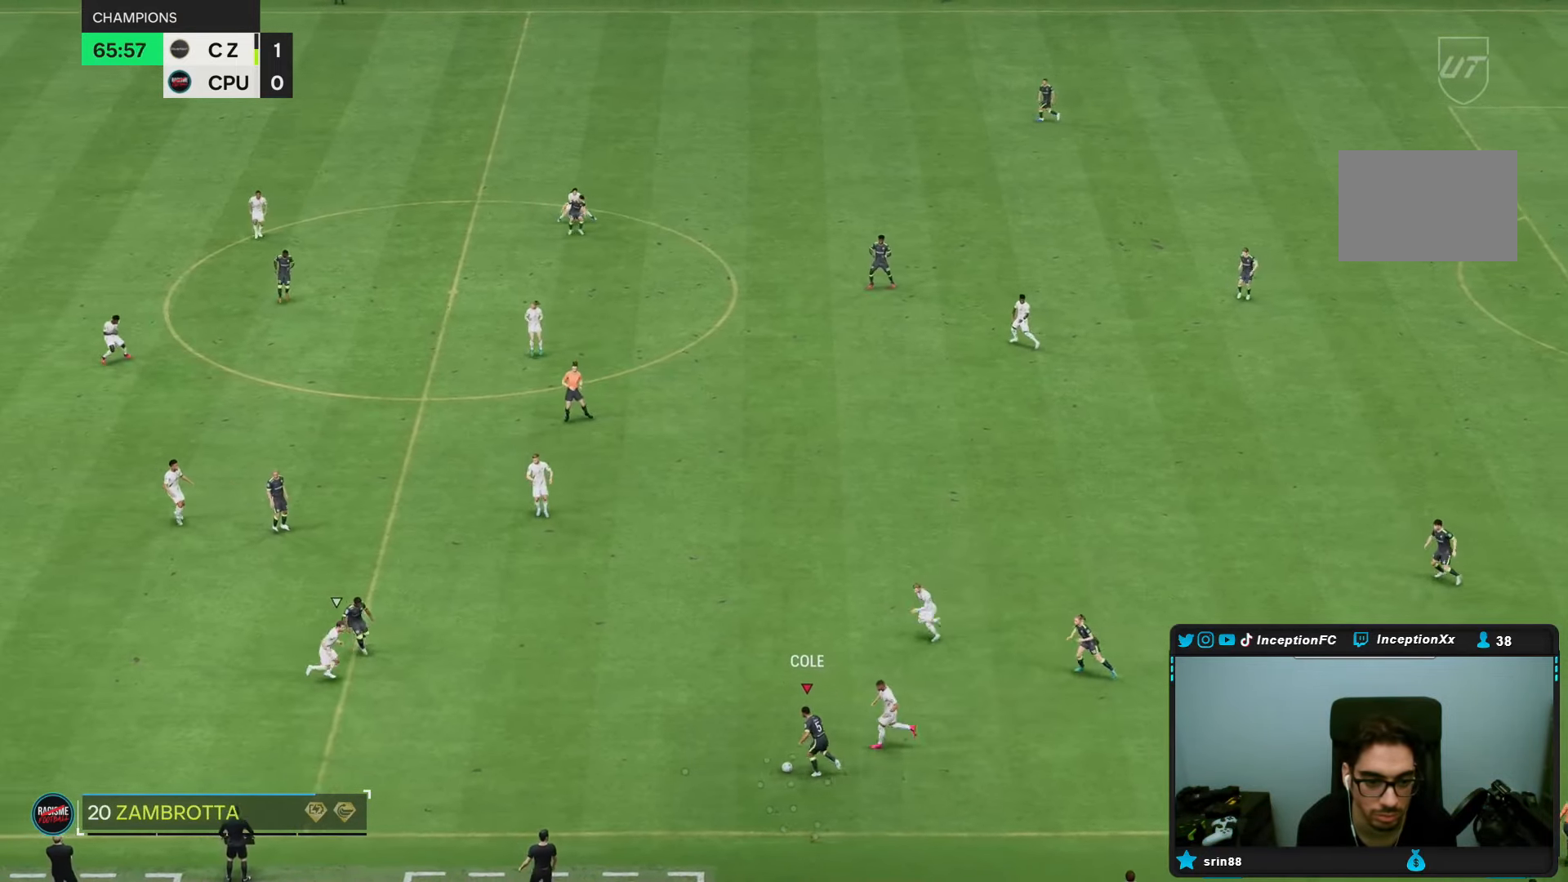
{"buttons": [], "left_stick": "down-left", "right_stick": "center", "events": [[317, "left_stick", "down-left"]]}
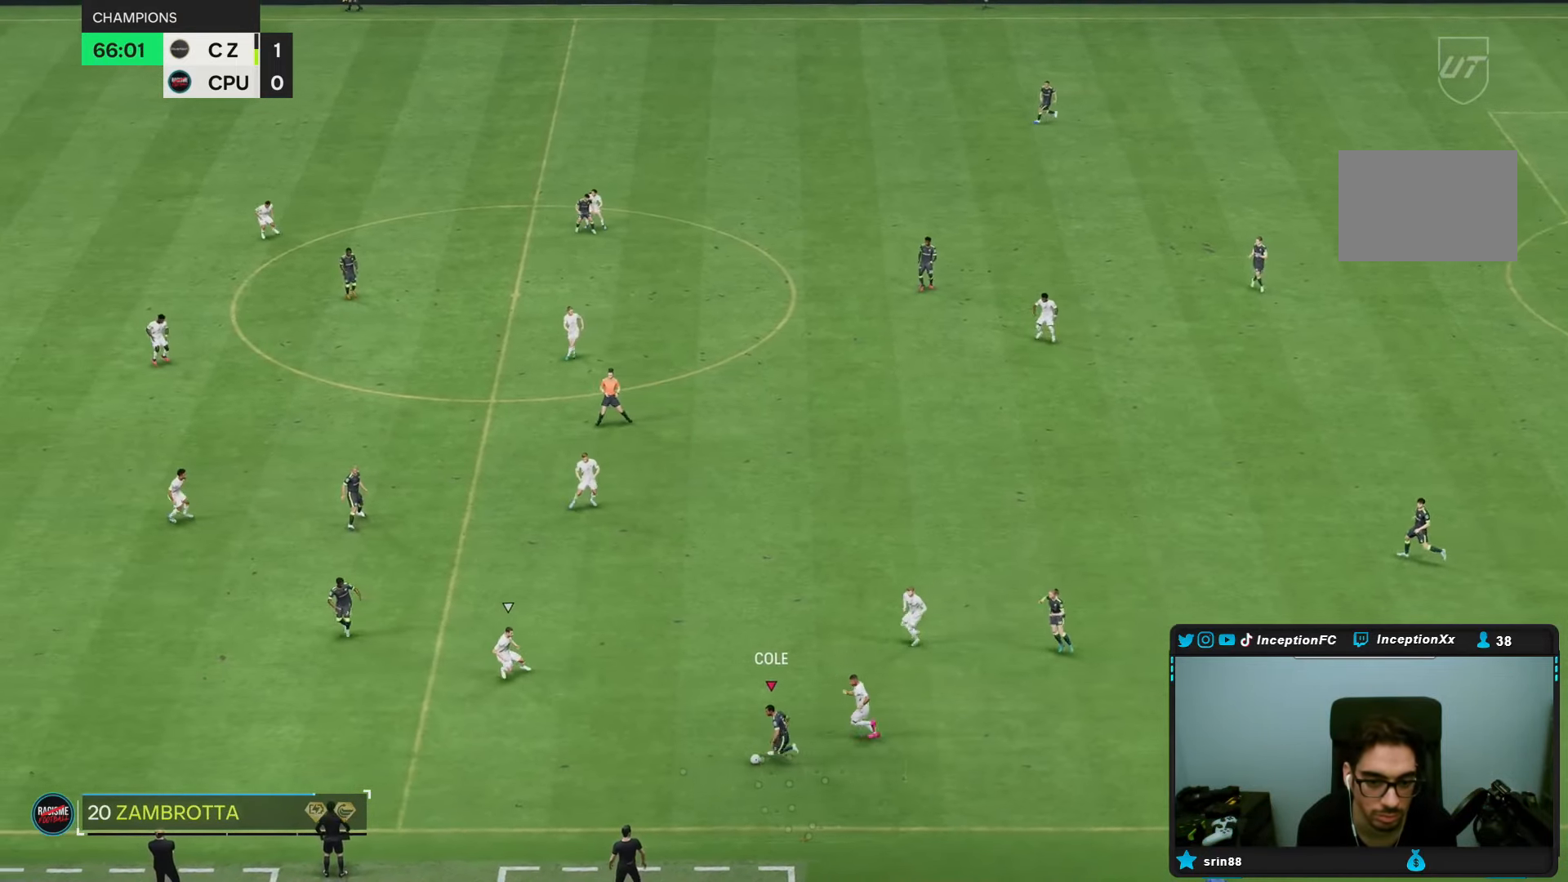
{"buttons": ["TRIANGLE"], "left_stick": "down-left", "right_stick": "center", "events": [[333, "TRIANGLE", "down"]]}
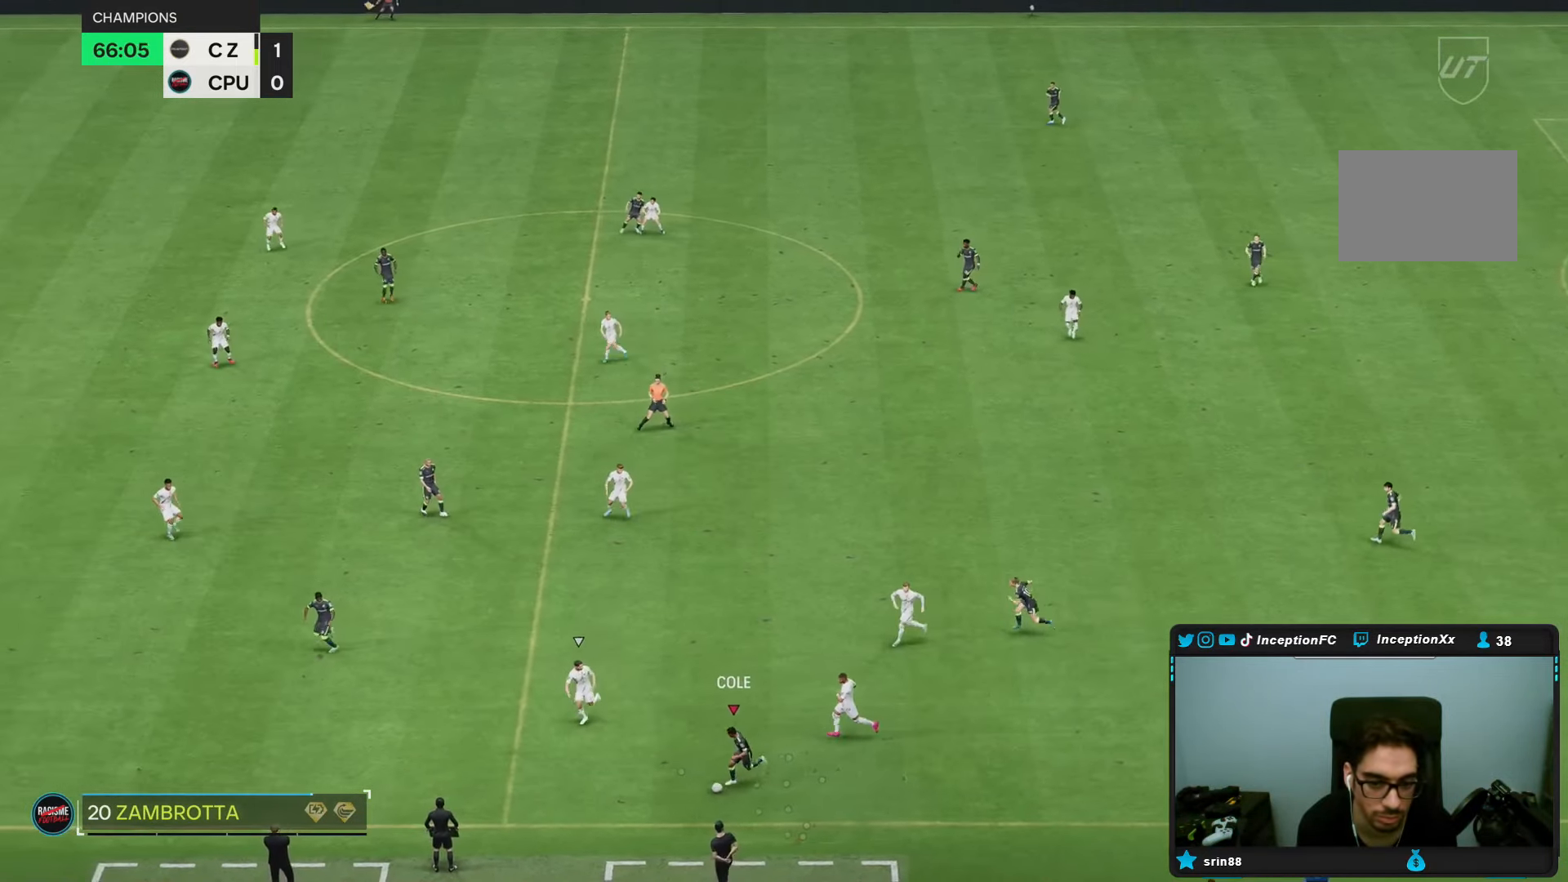
{"buttons": ["R2"], "left_stick": "left", "right_stick": "center", "events": [[33, "TRIANGLE", "up"], [33, "left_stick", "left"], [350, "R2", "down"]]}
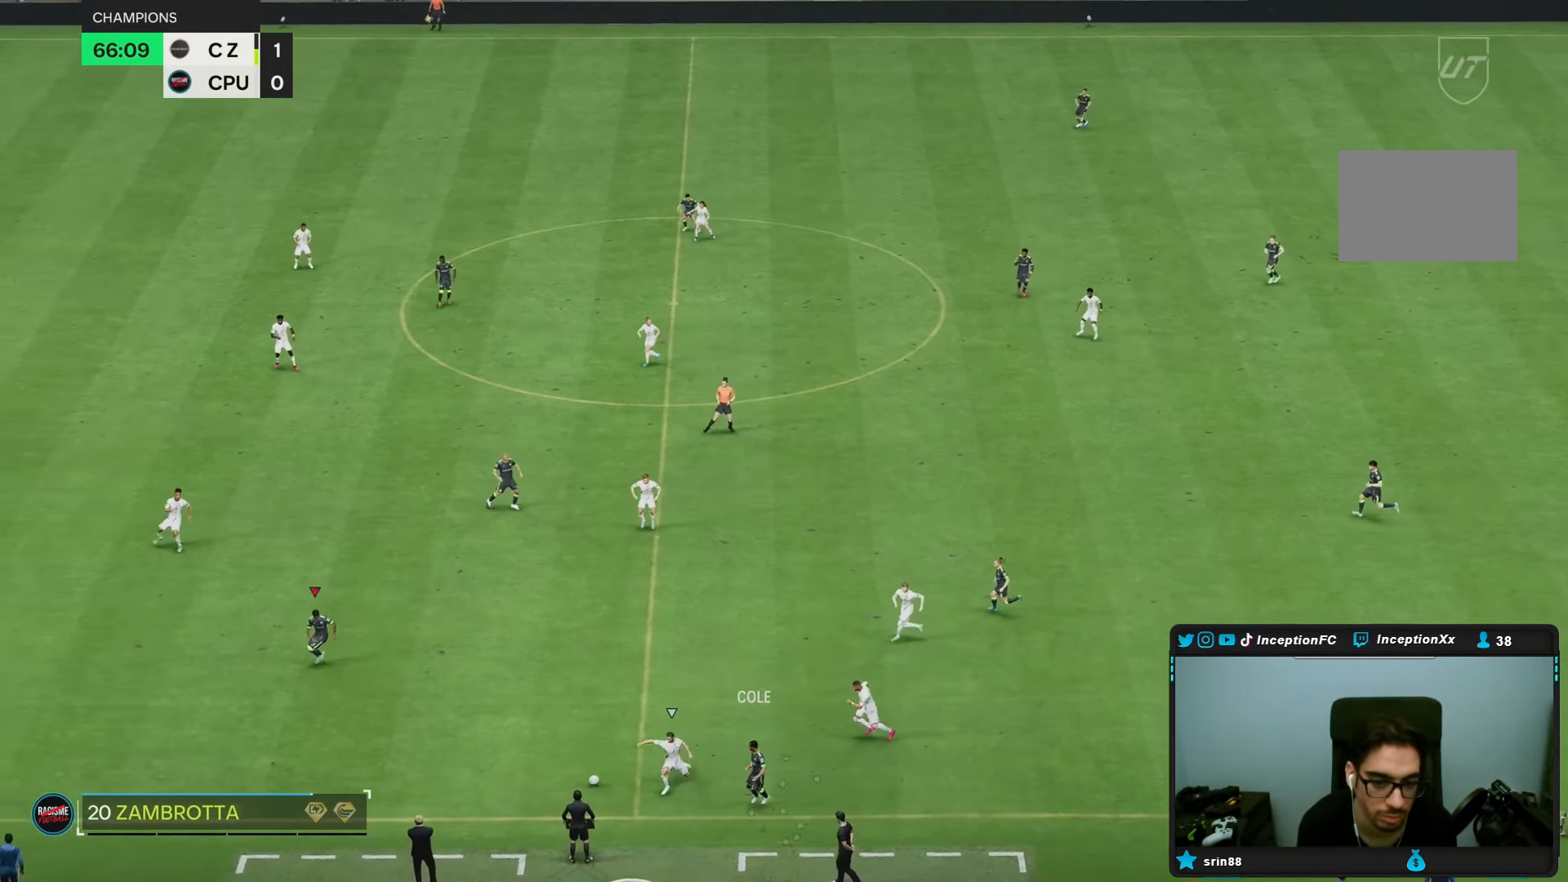
{"buttons": [], "left_stick": "right", "right_stick": "center", "events": [[433, "R2", "up"], [433, "left_stick", "right"]]}
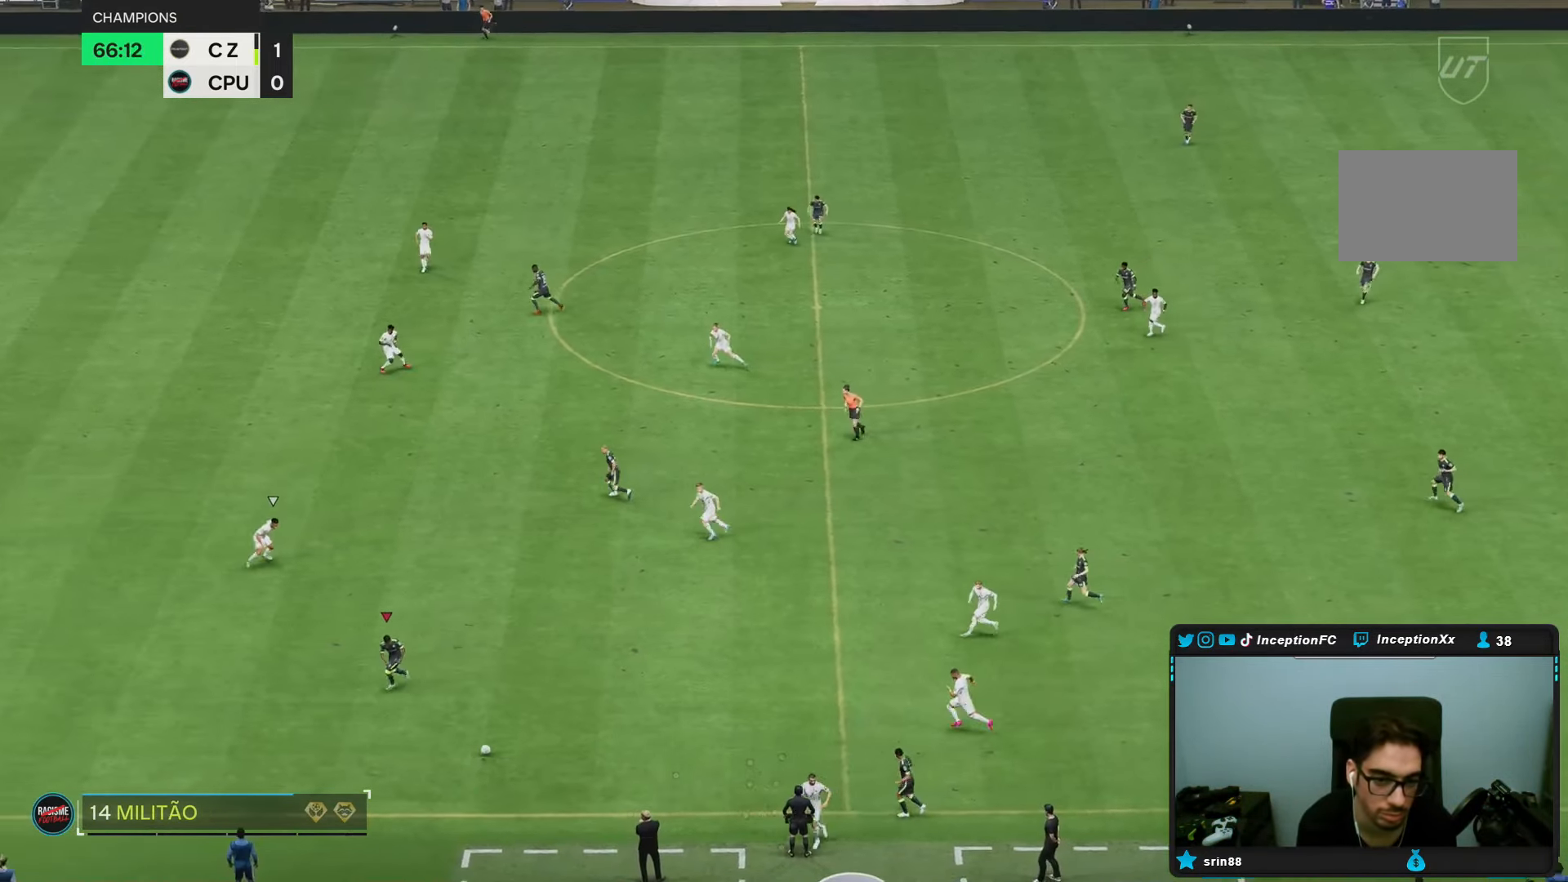
{"buttons": [], "left_stick": "down-left", "right_stick": "center", "events": [[17, "left_stick", "up-right"], [183, "left_stick", "up-left"], [250, "left_stick", "down-left"]]}
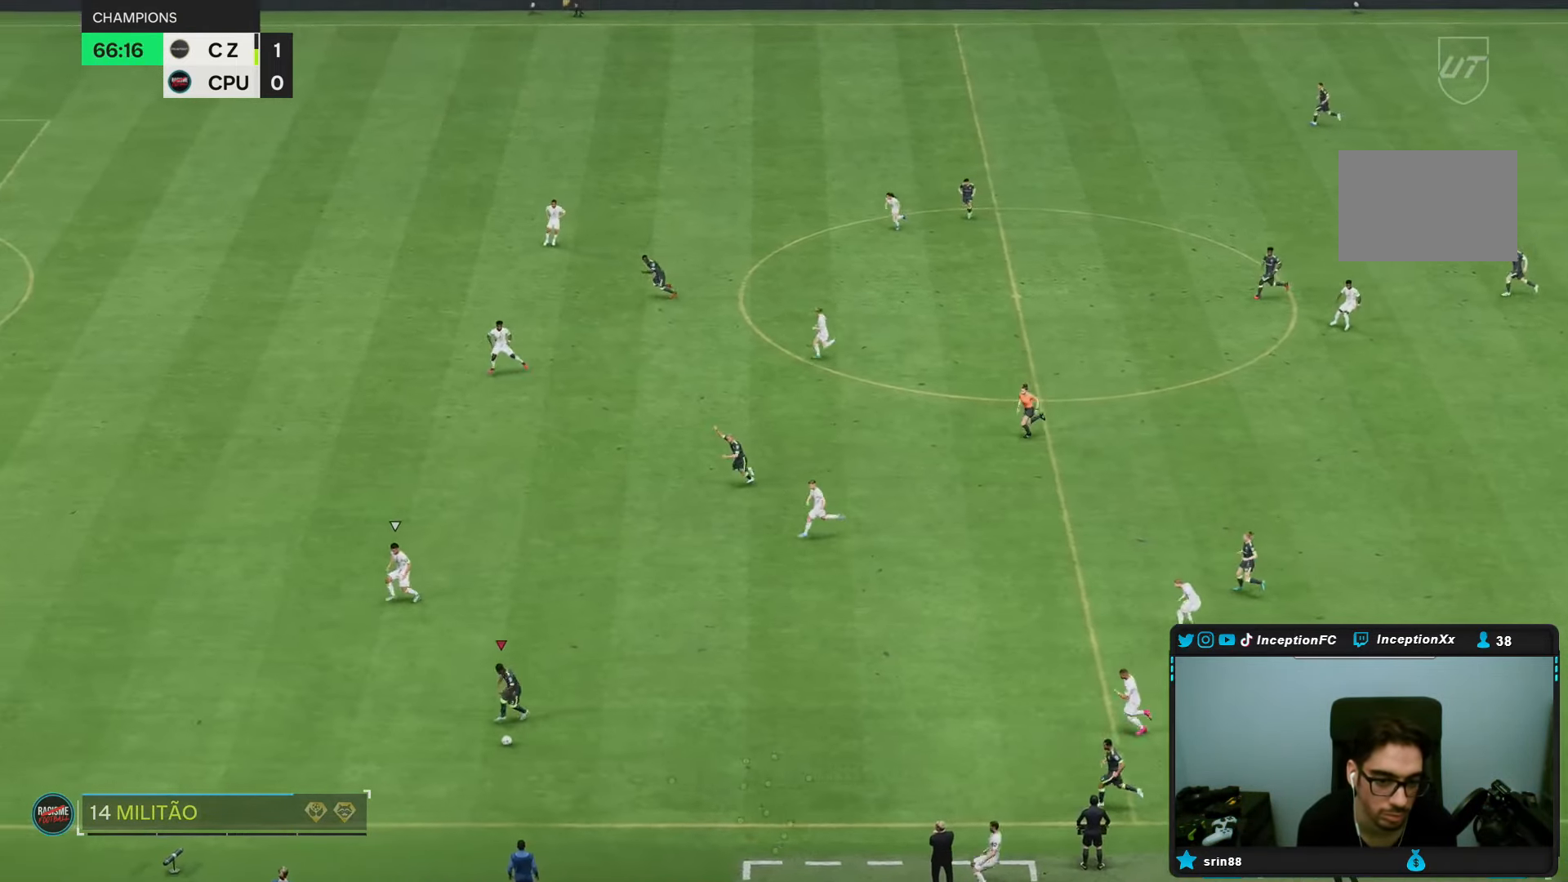
{"buttons": ["R2"], "left_stick": "down-left", "right_stick": "center", "events": [[483, "R2", "down"]]}